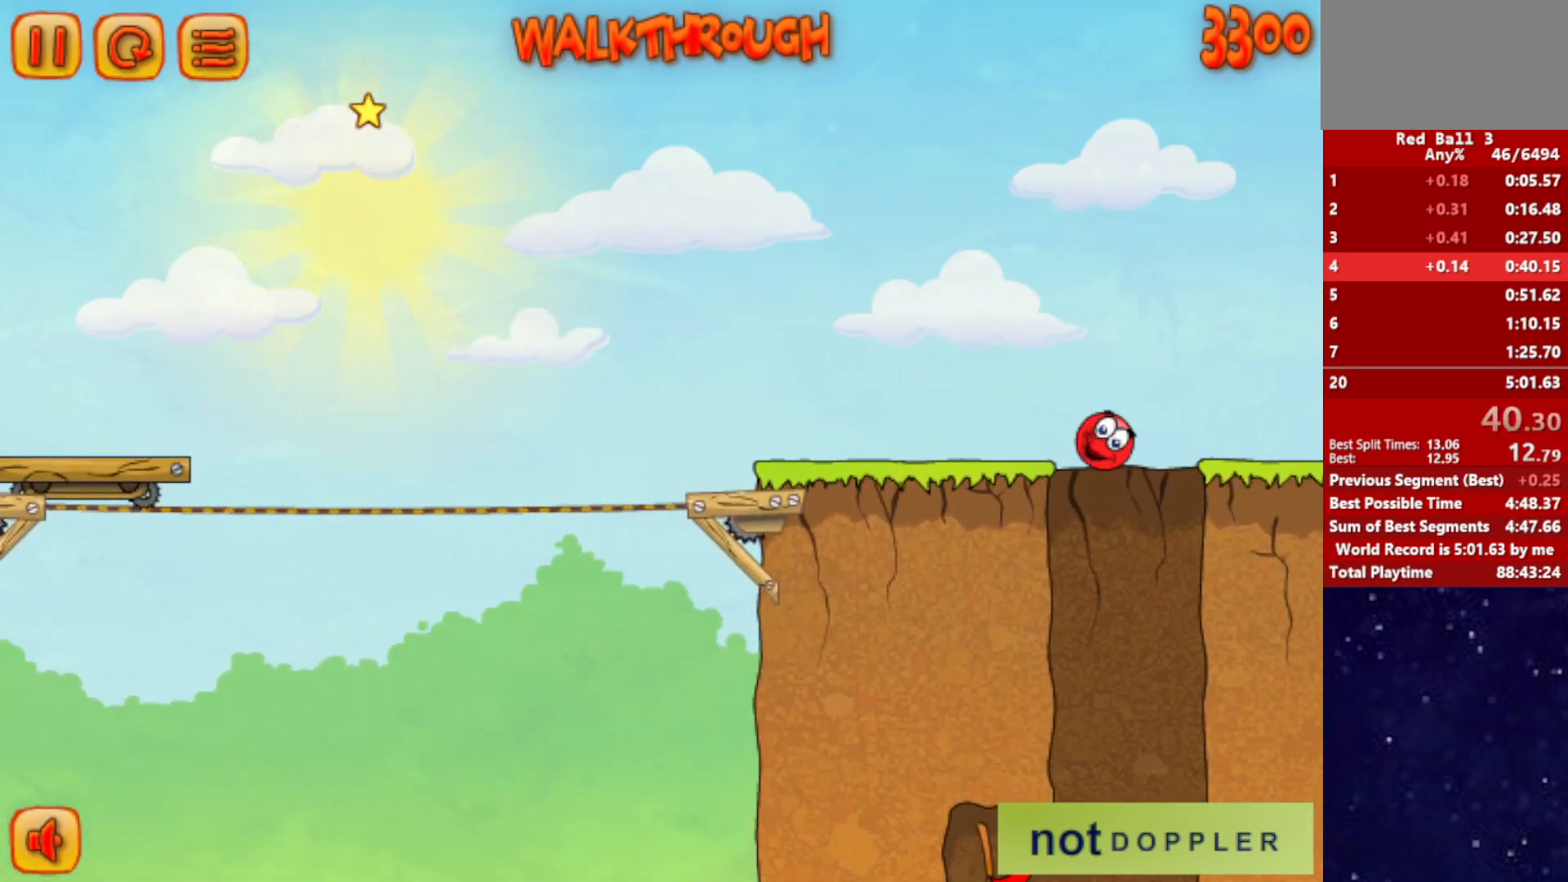
Gameplay with keyboard; each line is a JSON object with the keys held at the frame after it. "events" lists presses ("down") and releases ("up") of "down", "left", "p", "r", "right" and "up" between this image and that frame as [ms after this image, input, new state], when the widget could be followed in between. No other keys are recorded. Mouse input is not recorded.
{"keys": ["left", "right"], "events": [[167, "left", "up"], [184, "right", "down"], [500, "left", "down"]]}
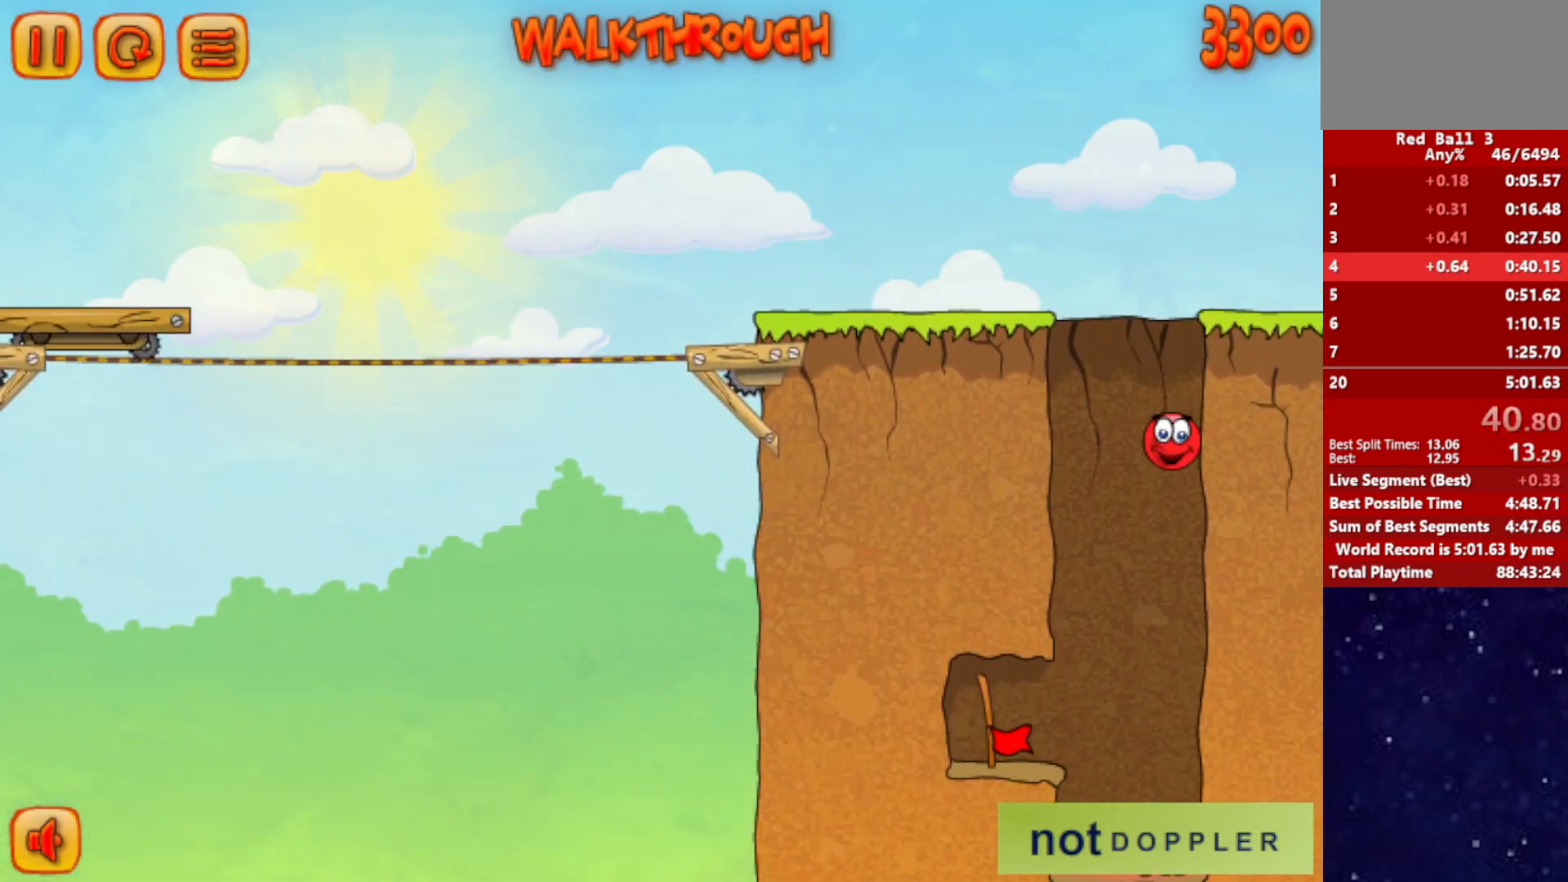
{"keys": ["left"], "events": [[34, "right", "up"], [300, "left", "up"], [350, "left", "down"]]}
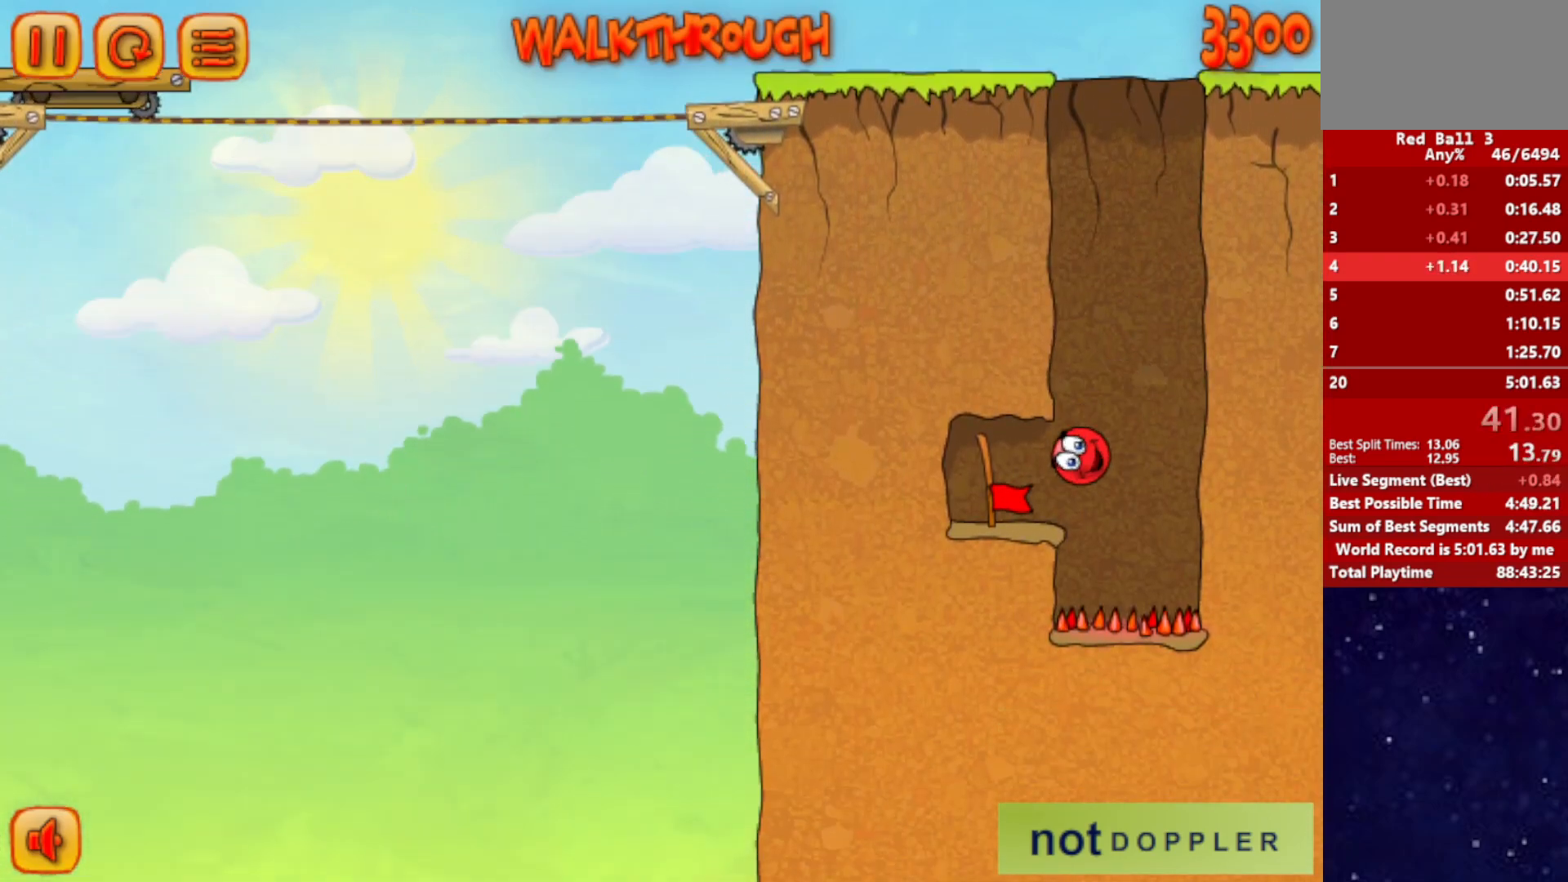
{"keys": ["right"], "events": [[434, "right", "down"], [467, "left", "up"]]}
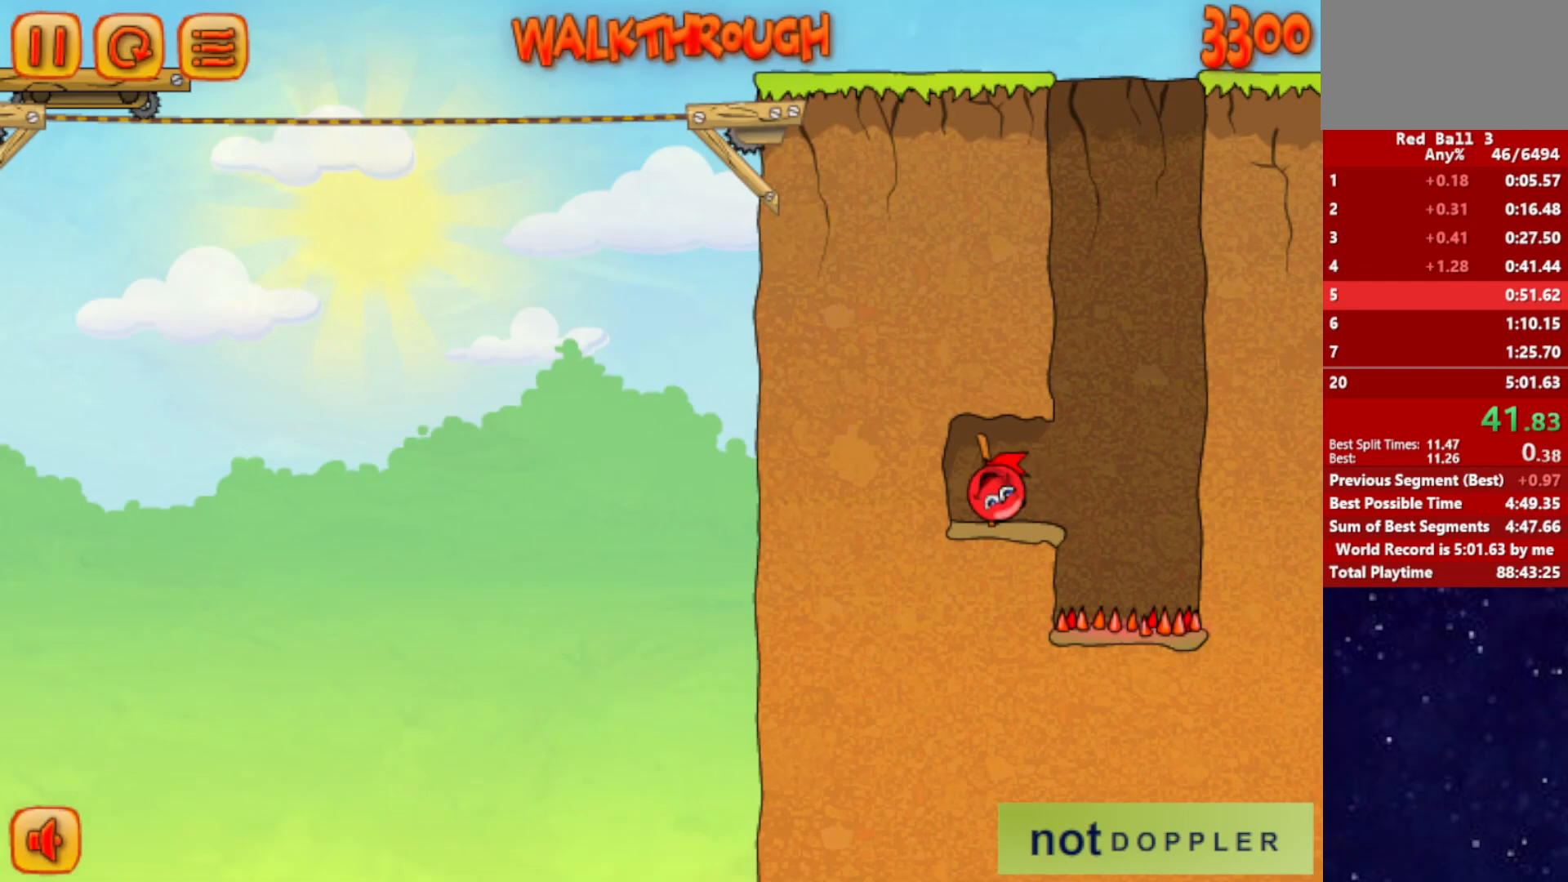
{"keys": ["right"], "events": []}
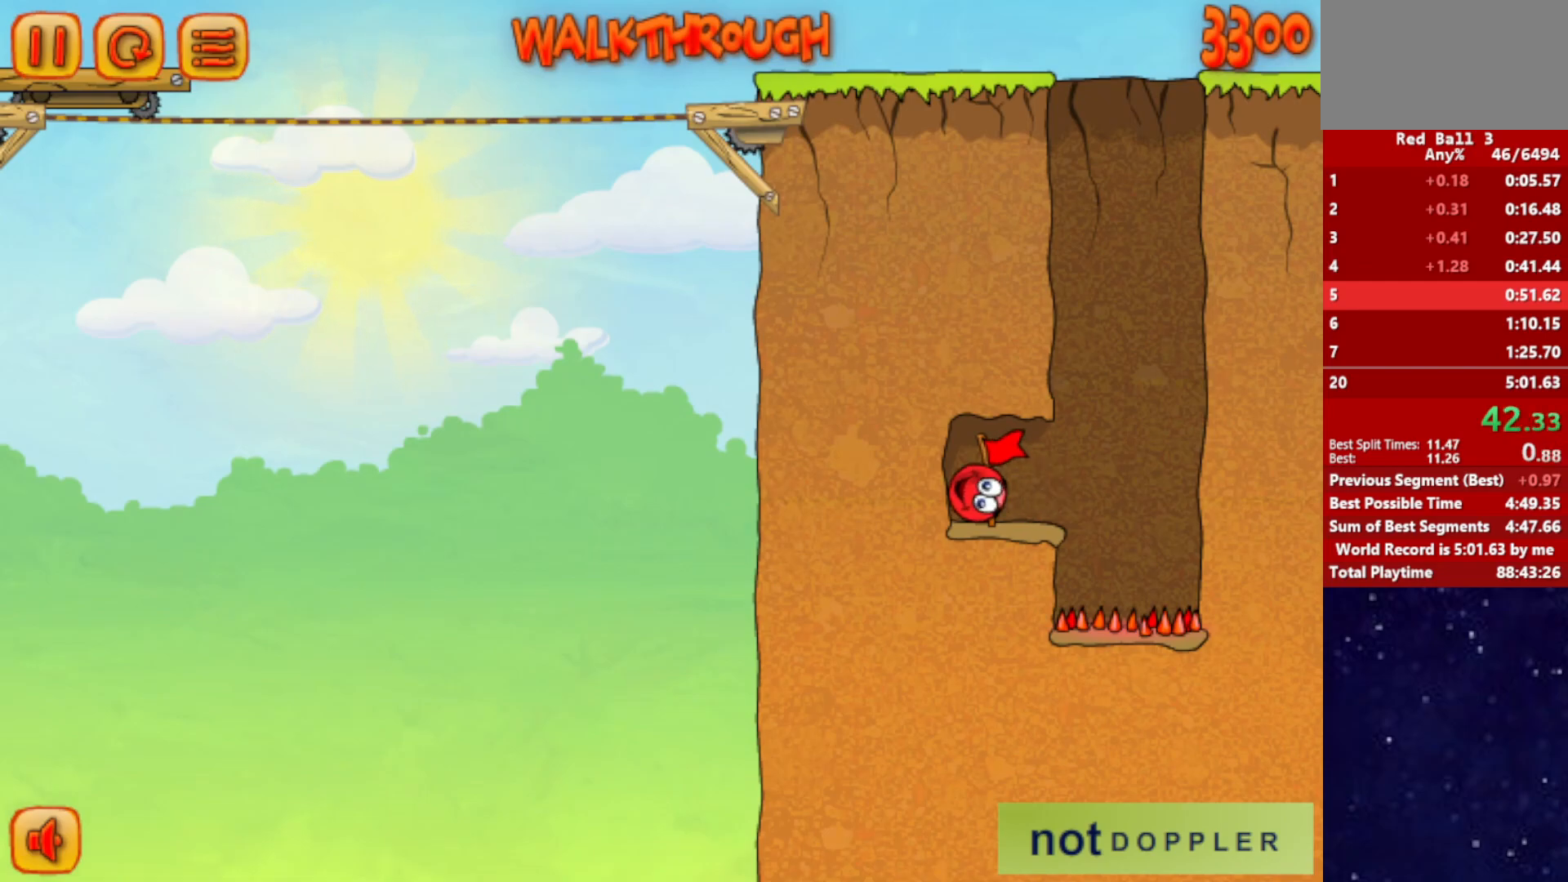
{"keys": ["right"], "events": []}
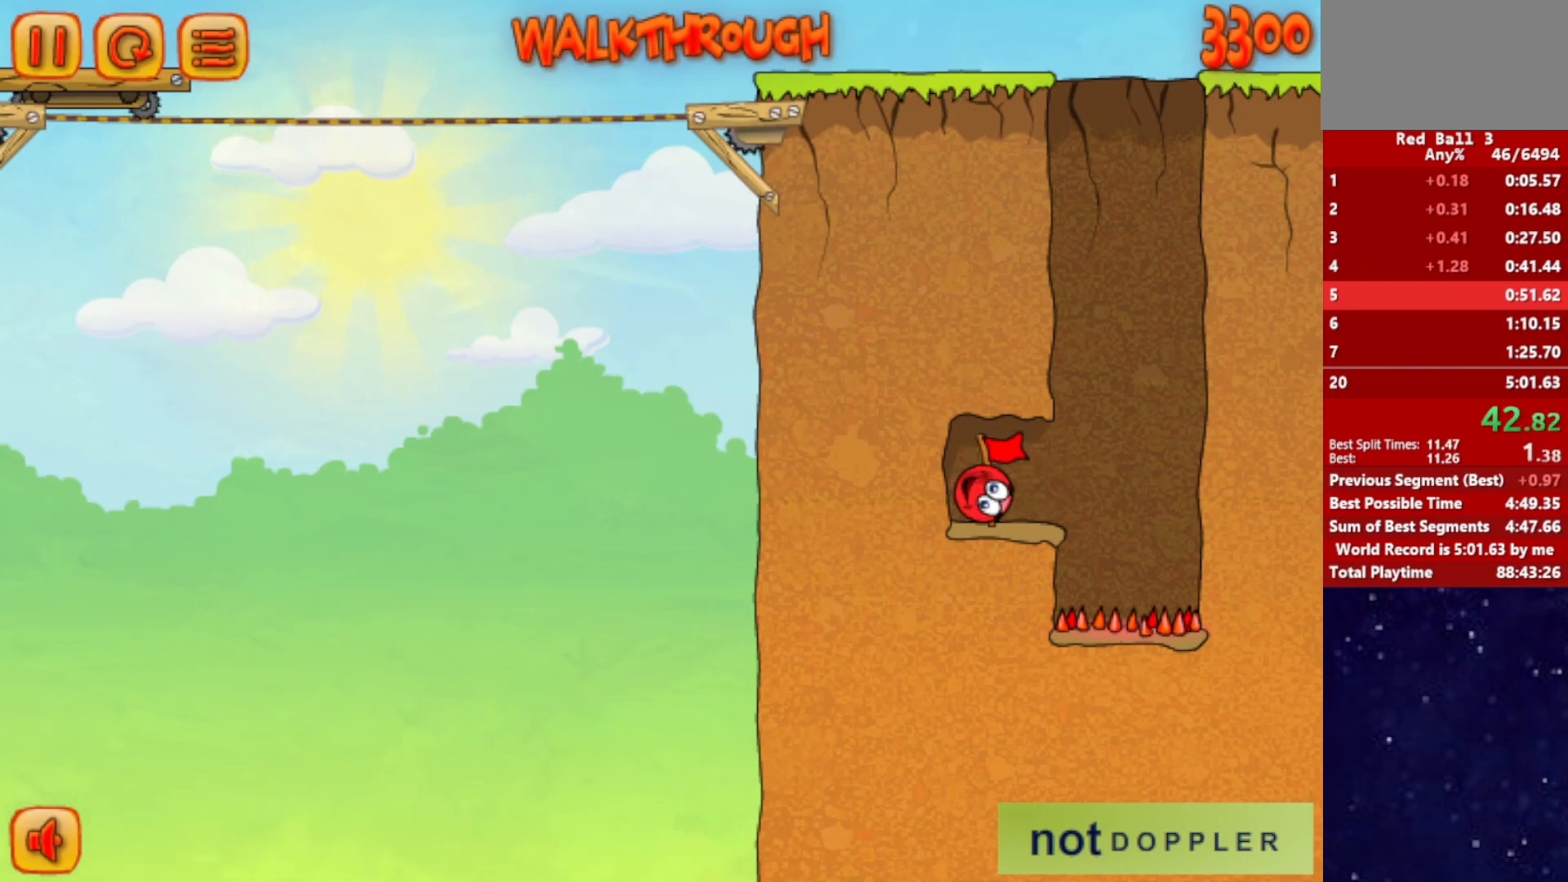
{"keys": ["right"], "events": []}
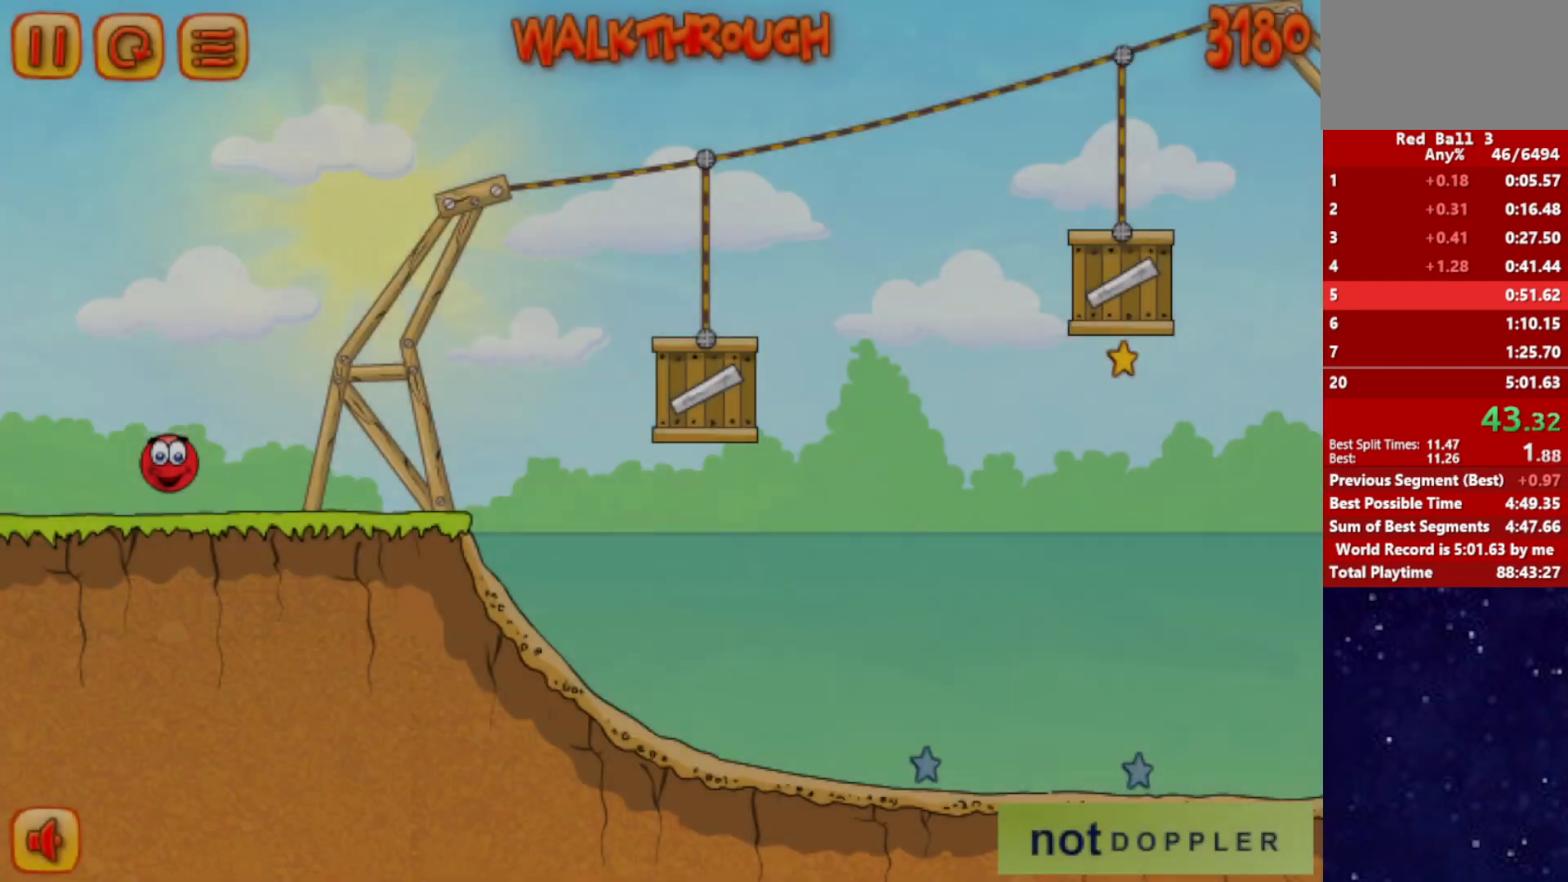
{"keys": ["right", "up"], "events": [[467, "up", "down"]]}
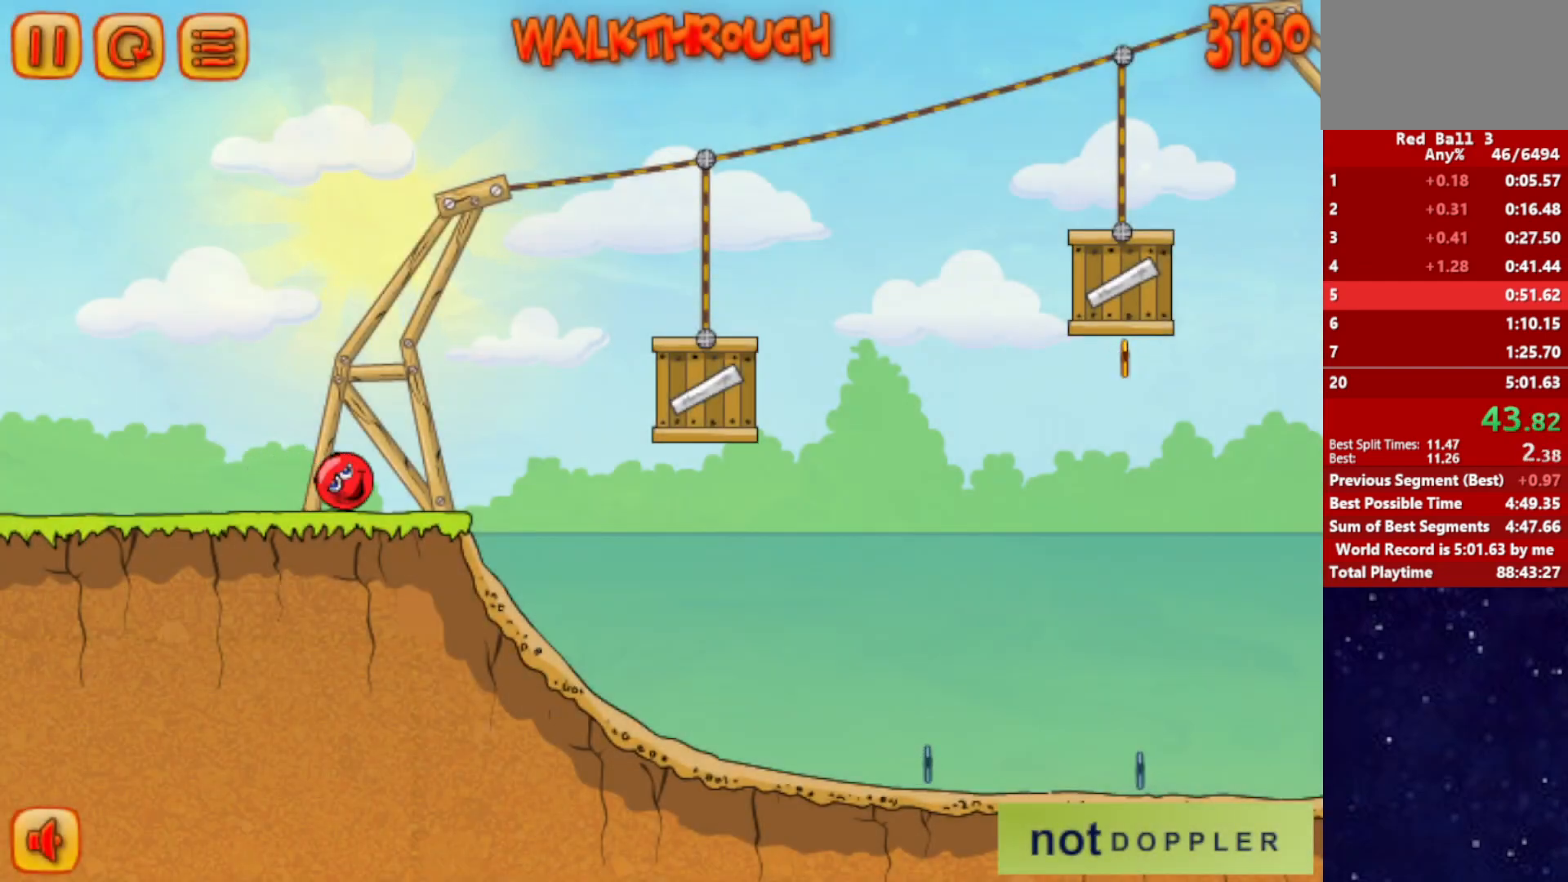
{"keys": ["right", "up"], "events": []}
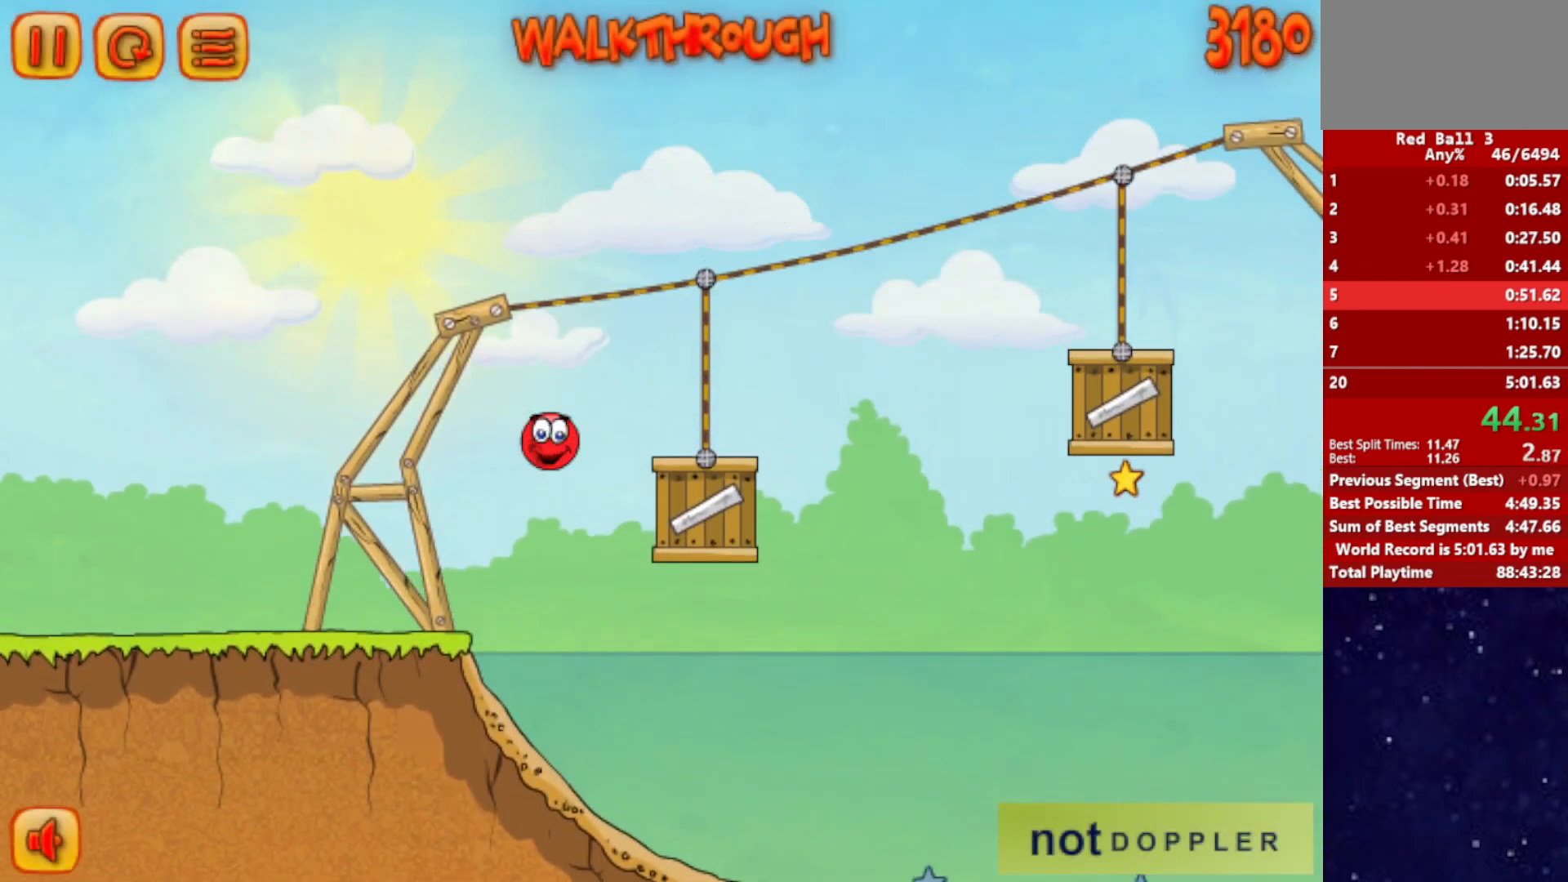
{"keys": ["right", "up"], "events": [[17, "up", "up"], [250, "up", "down"]]}
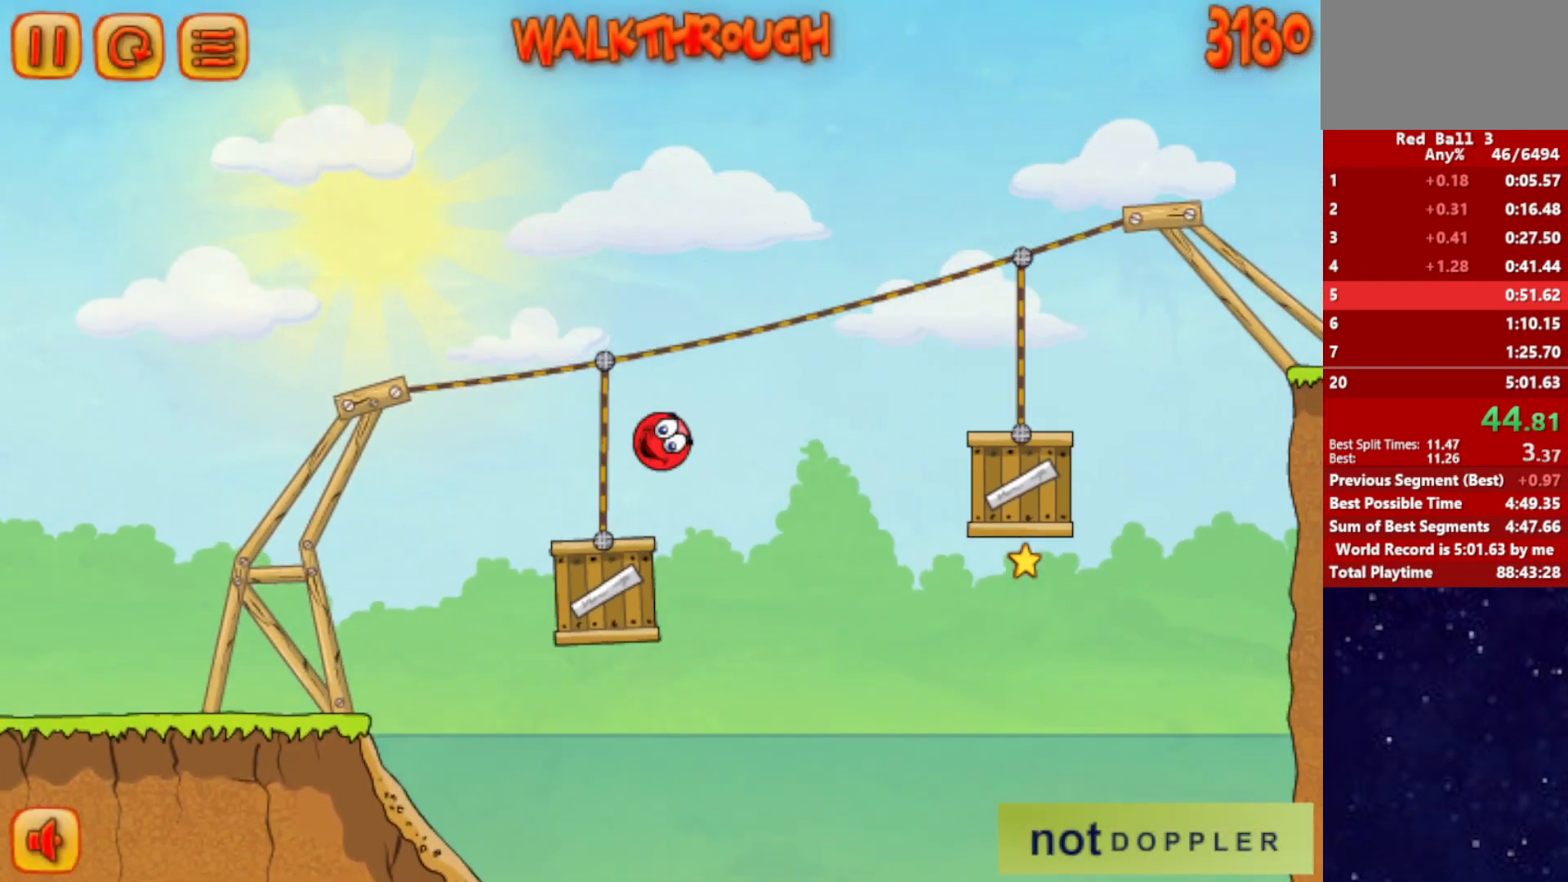
{"keys": ["right", "up"], "events": [[50, "up", "up"], [434, "up", "down"]]}
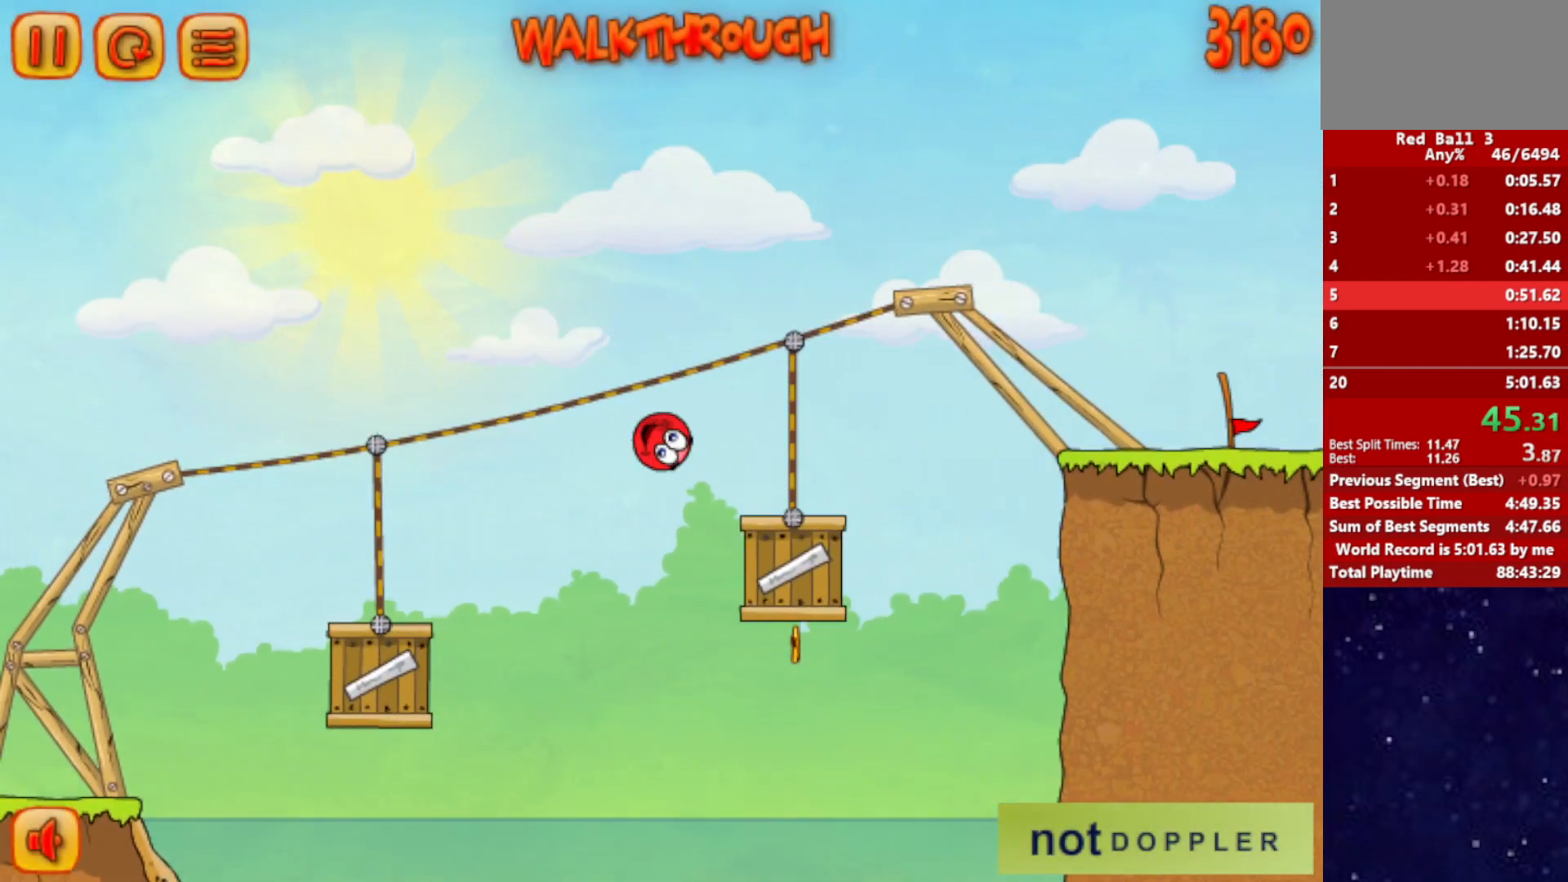
{"keys": ["right"], "events": [[450, "up", "up"]]}
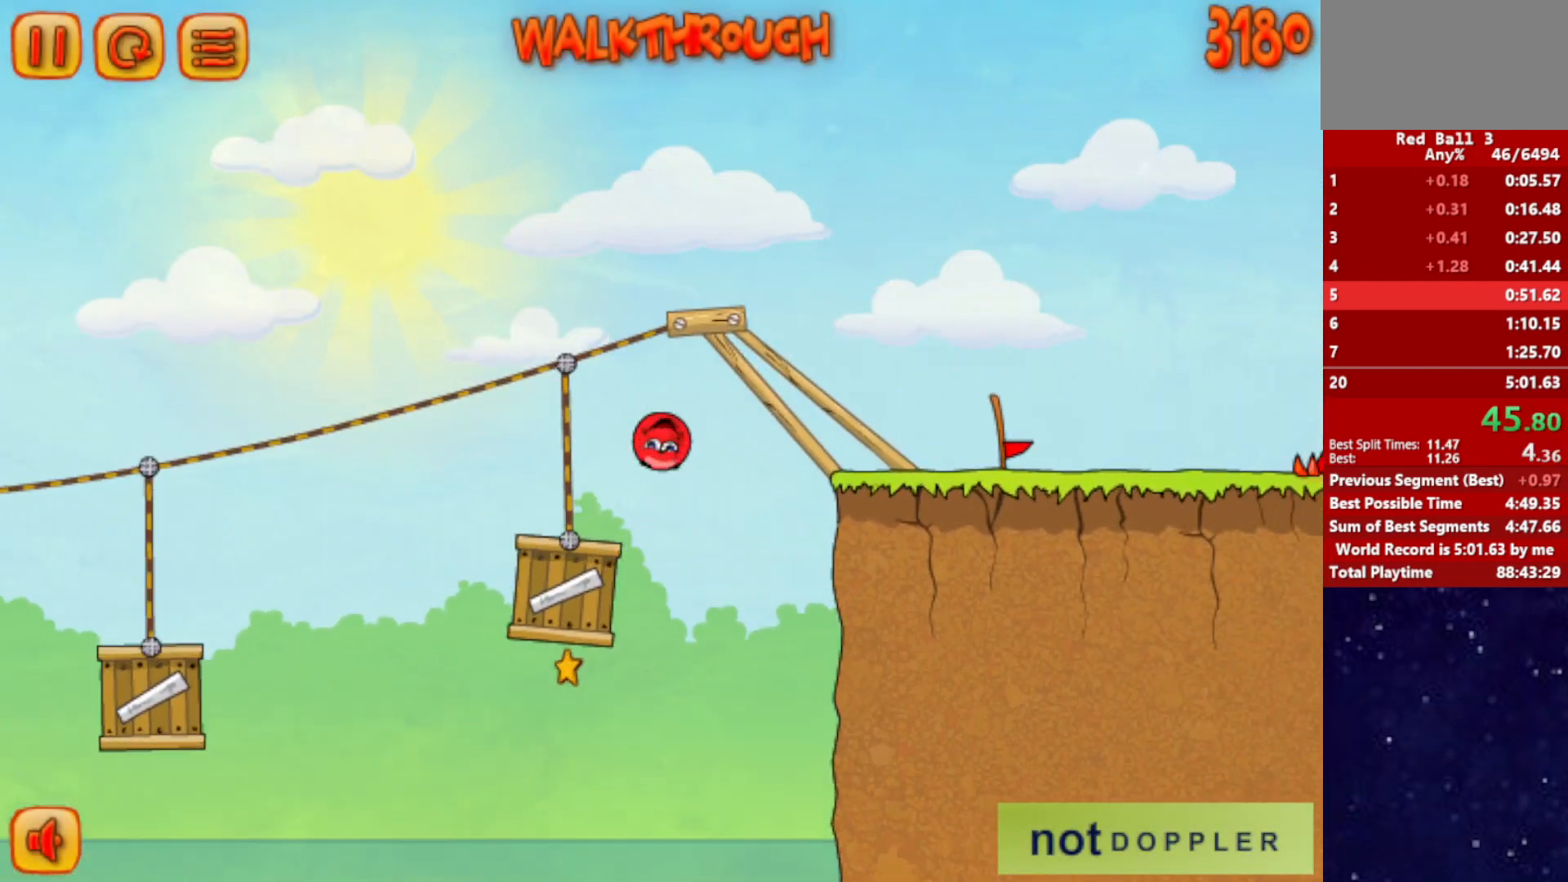
{"keys": ["right"], "events": []}
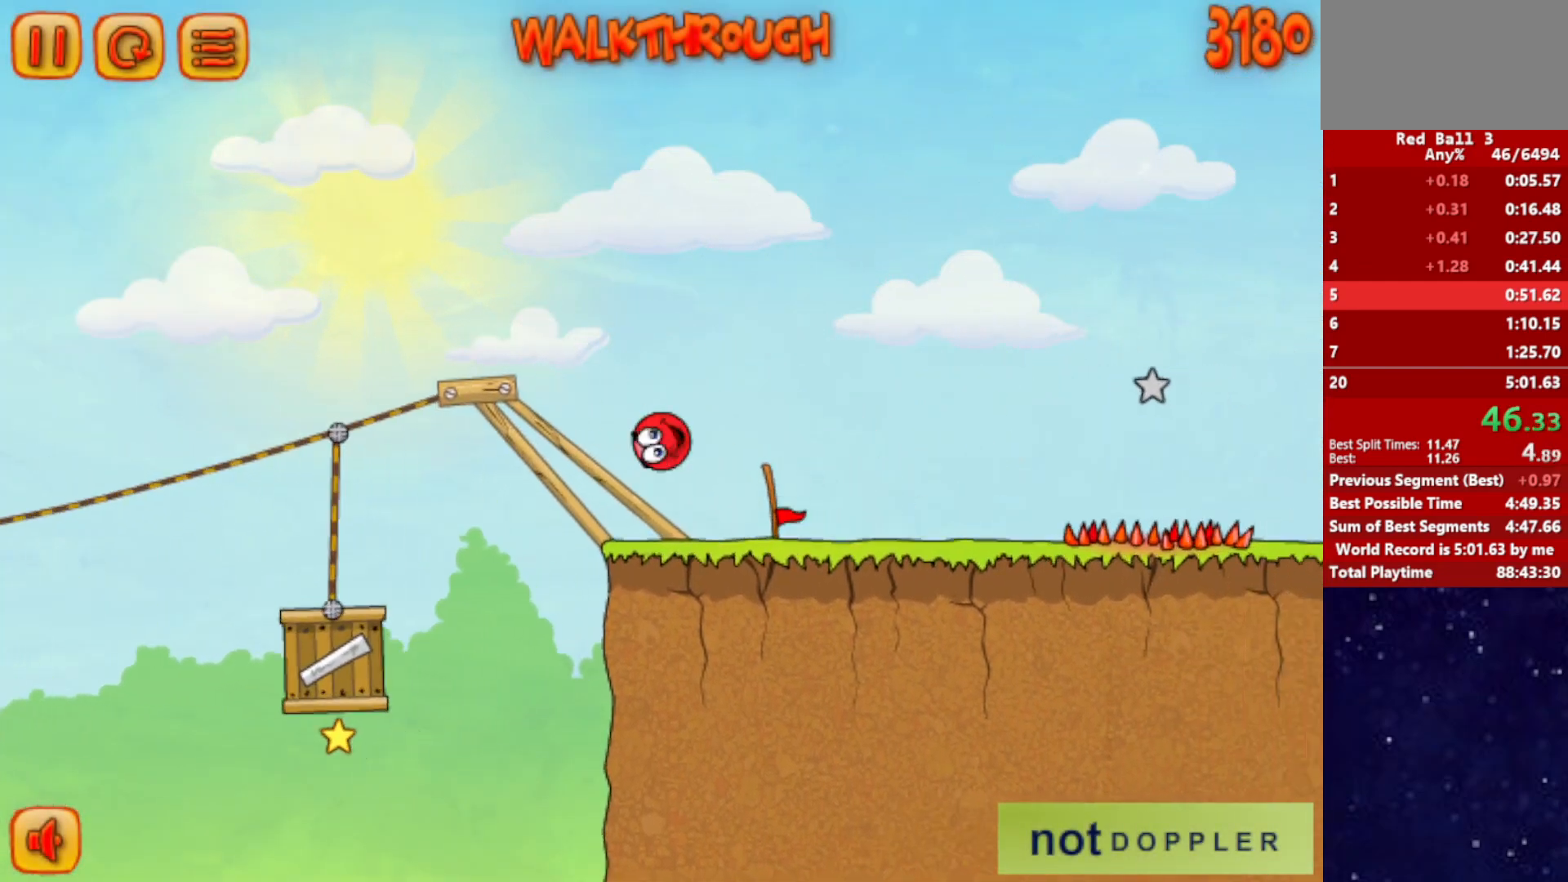
{"keys": ["right"], "events": [[200, "up", "down"], [417, "up", "up"]]}
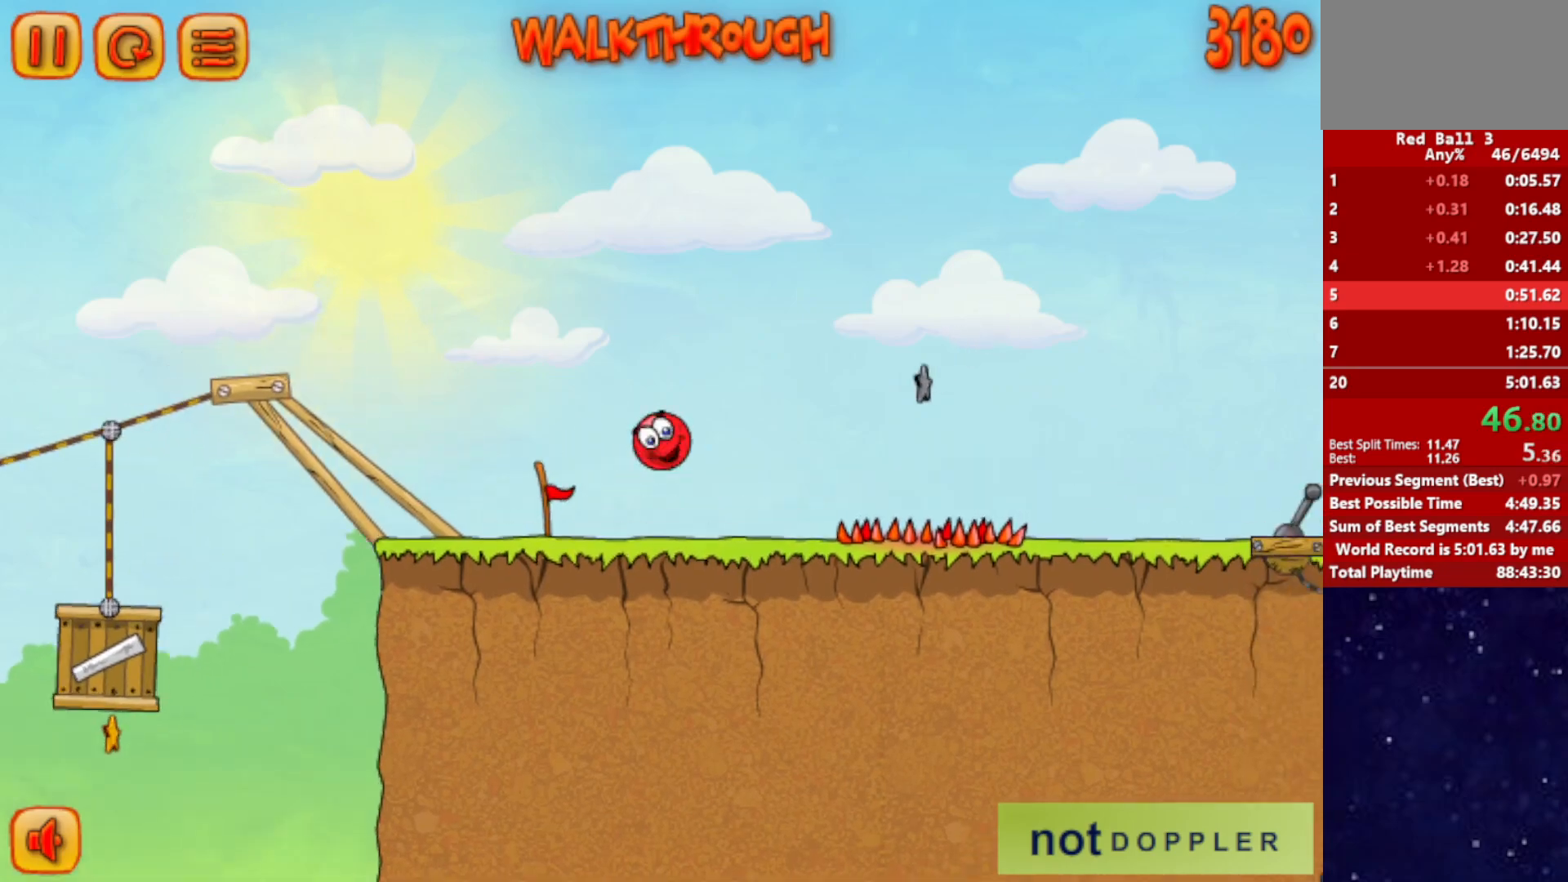
{"keys": ["right"], "events": []}
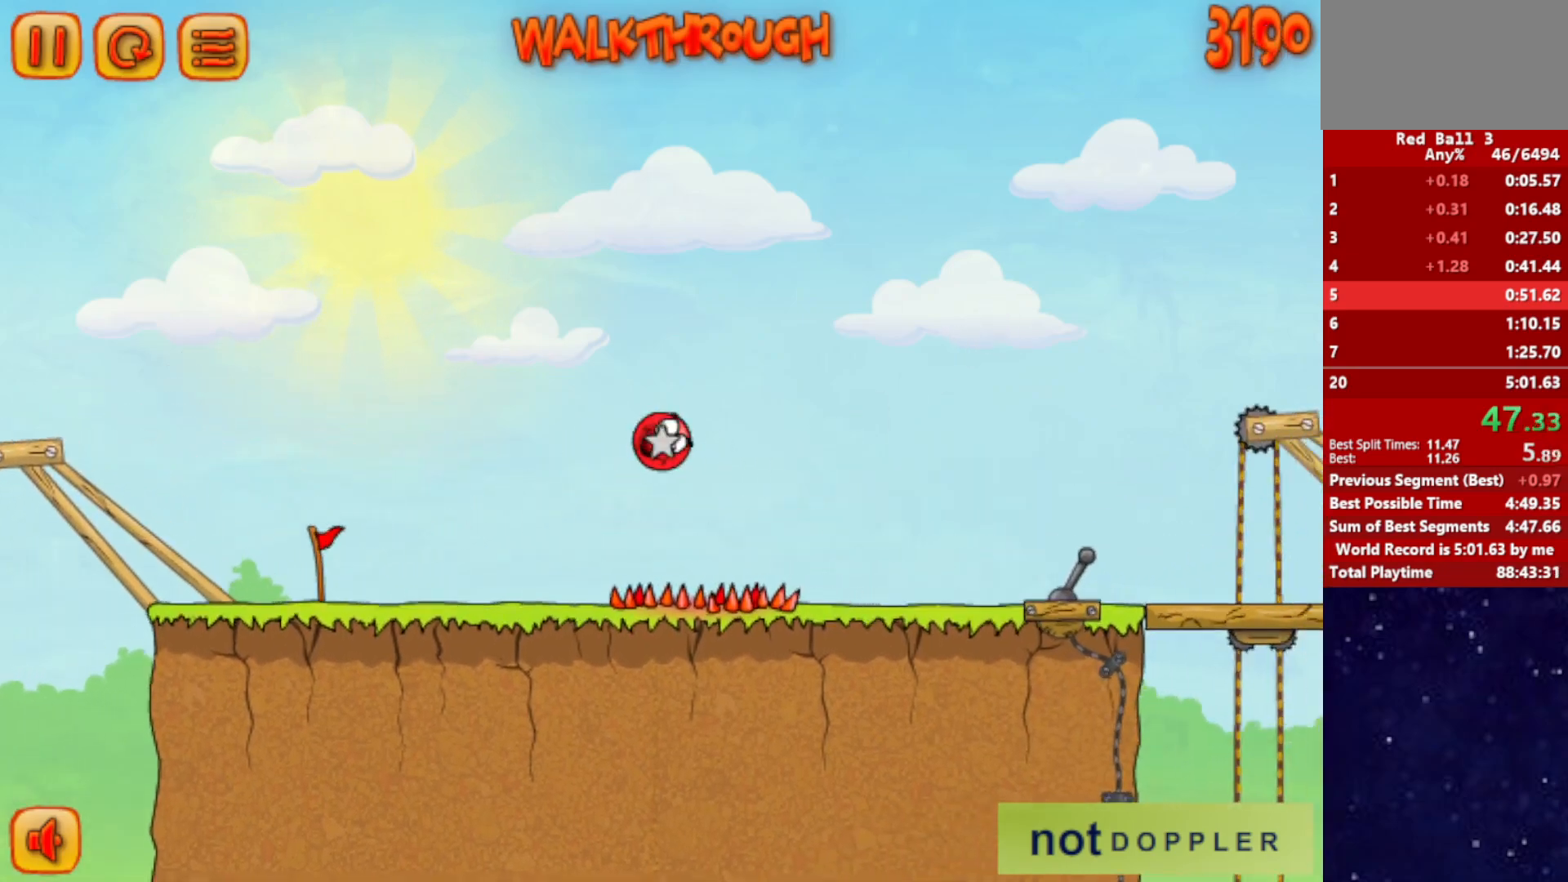
{"keys": ["p", "right", "up"], "events": [[467, "p", "down"], [467, "up", "down"]]}
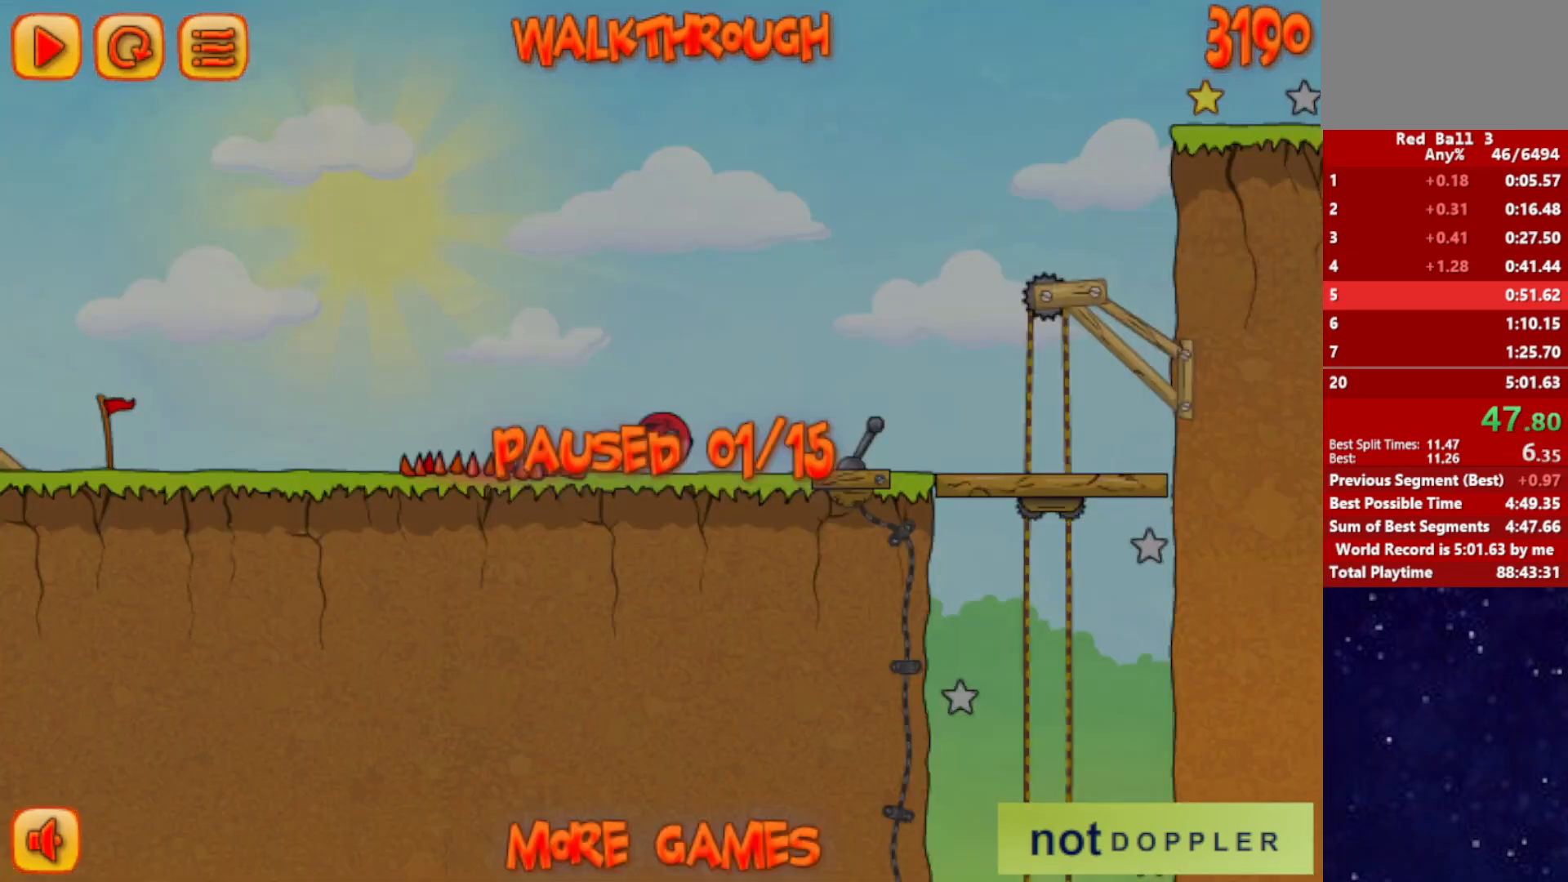
{"keys": ["right"], "events": [[50, "p", "up"], [500, "up", "up"]]}
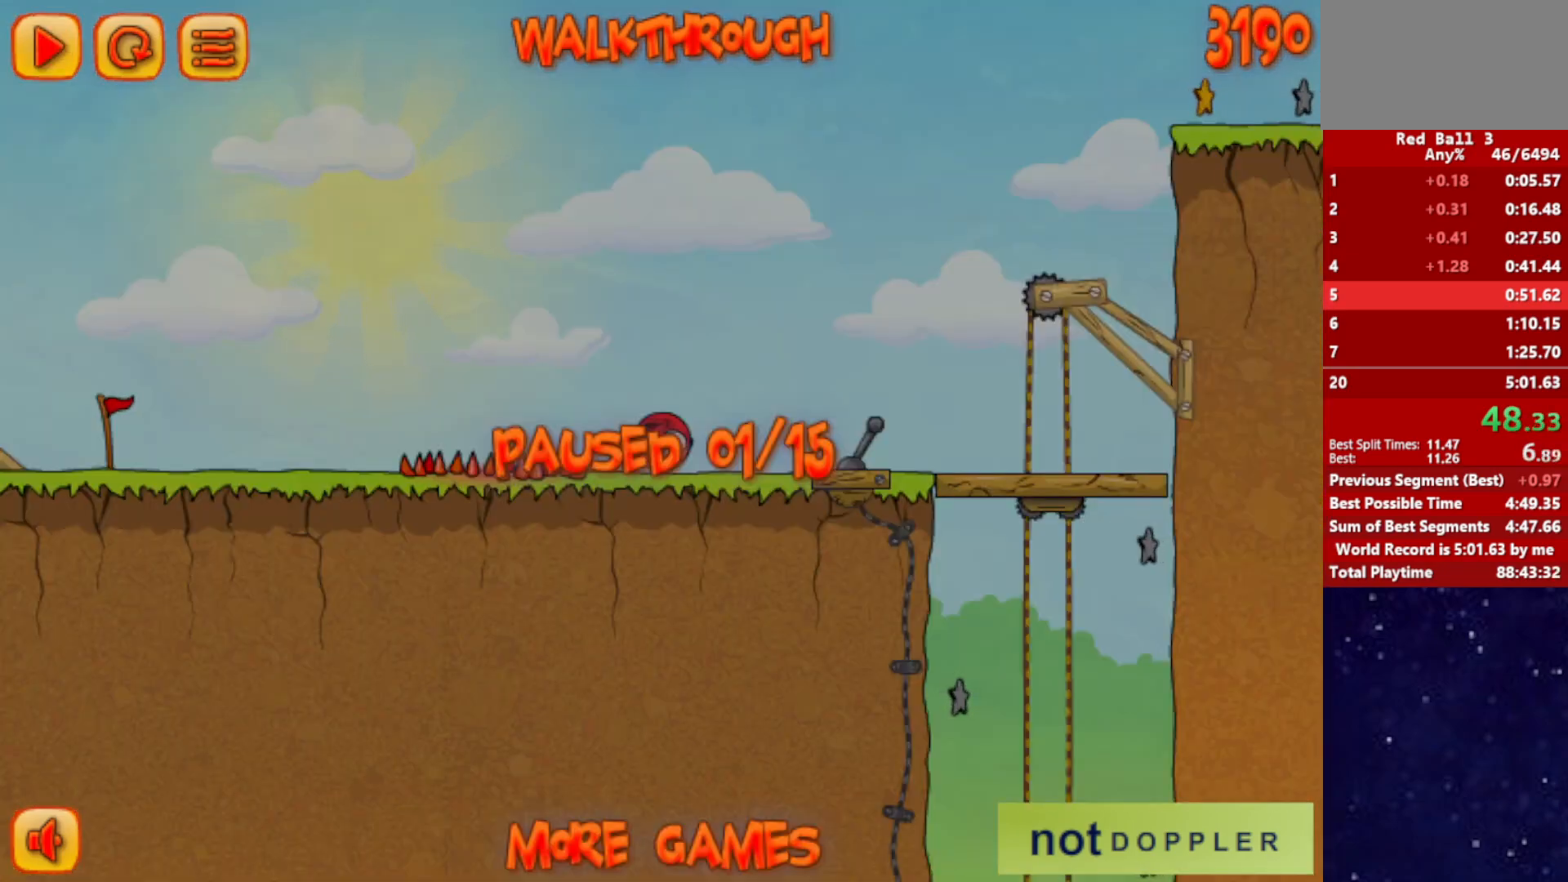
{"keys": ["p", "right", "up"], "events": [[67, "p", "down"], [117, "p", "up"], [450, "p", "down"], [467, "up", "down"]]}
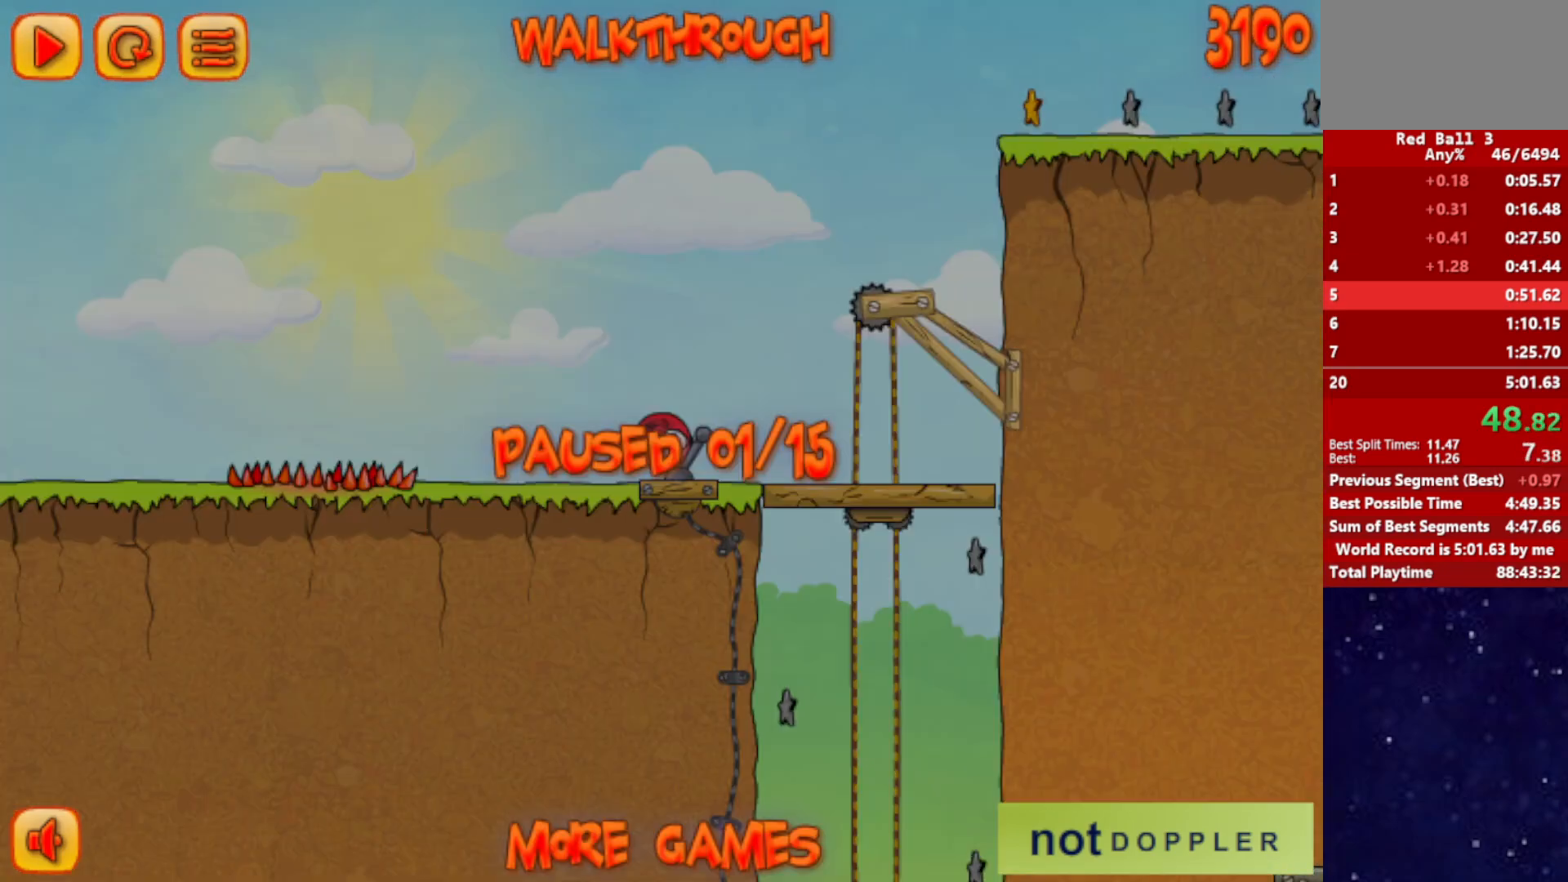
{"keys": ["p", "right", "up"], "events": [[34, "p", "up"], [500, "p", "down"]]}
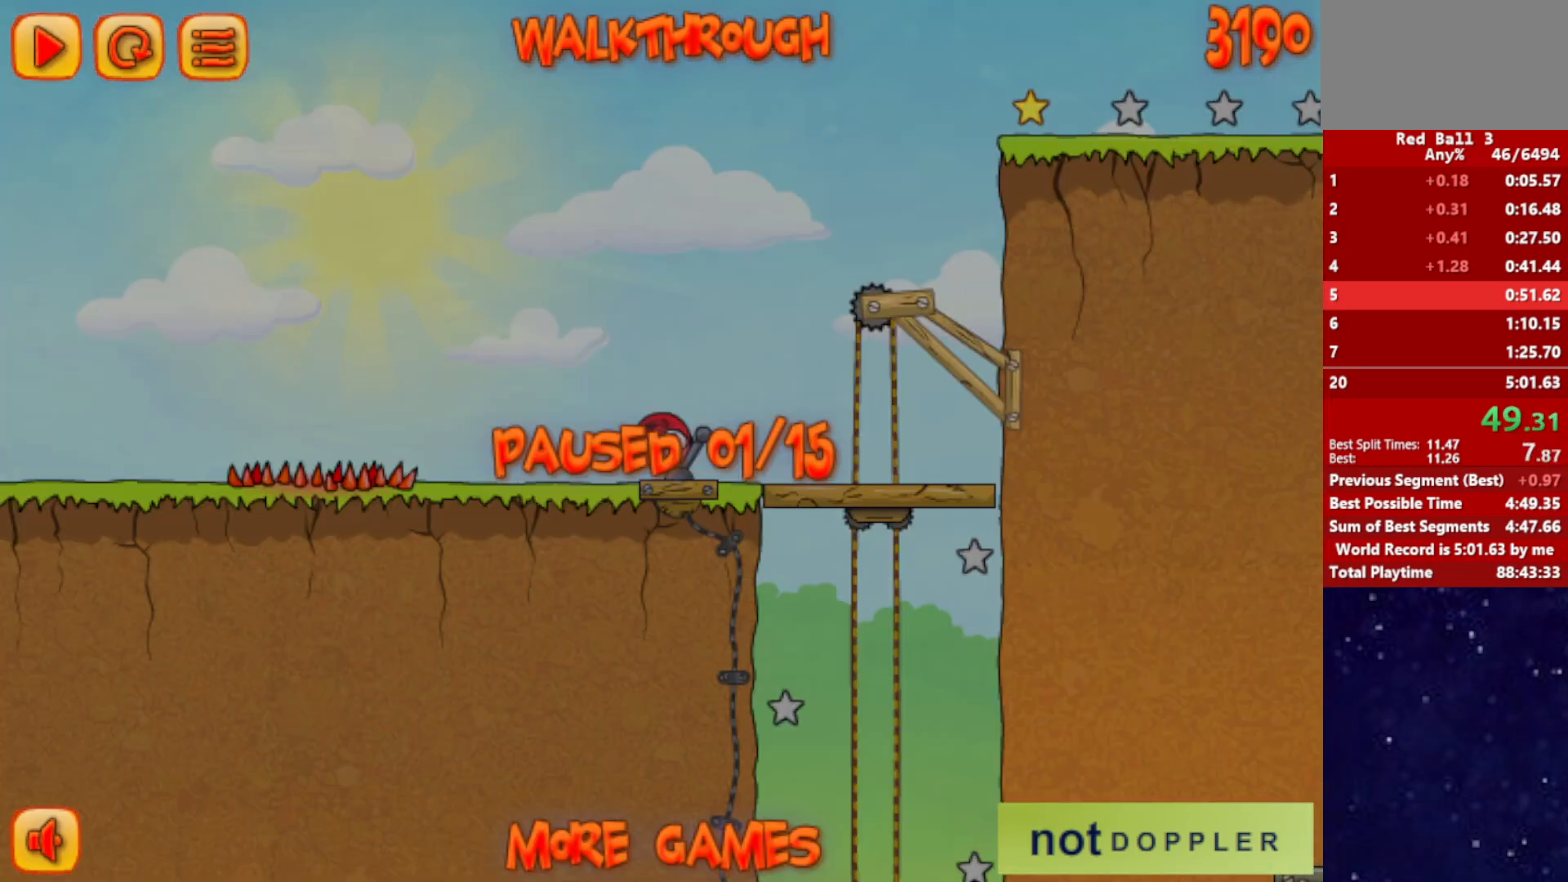
{"keys": ["right", "up"], "events": [[50, "p", "up"]]}
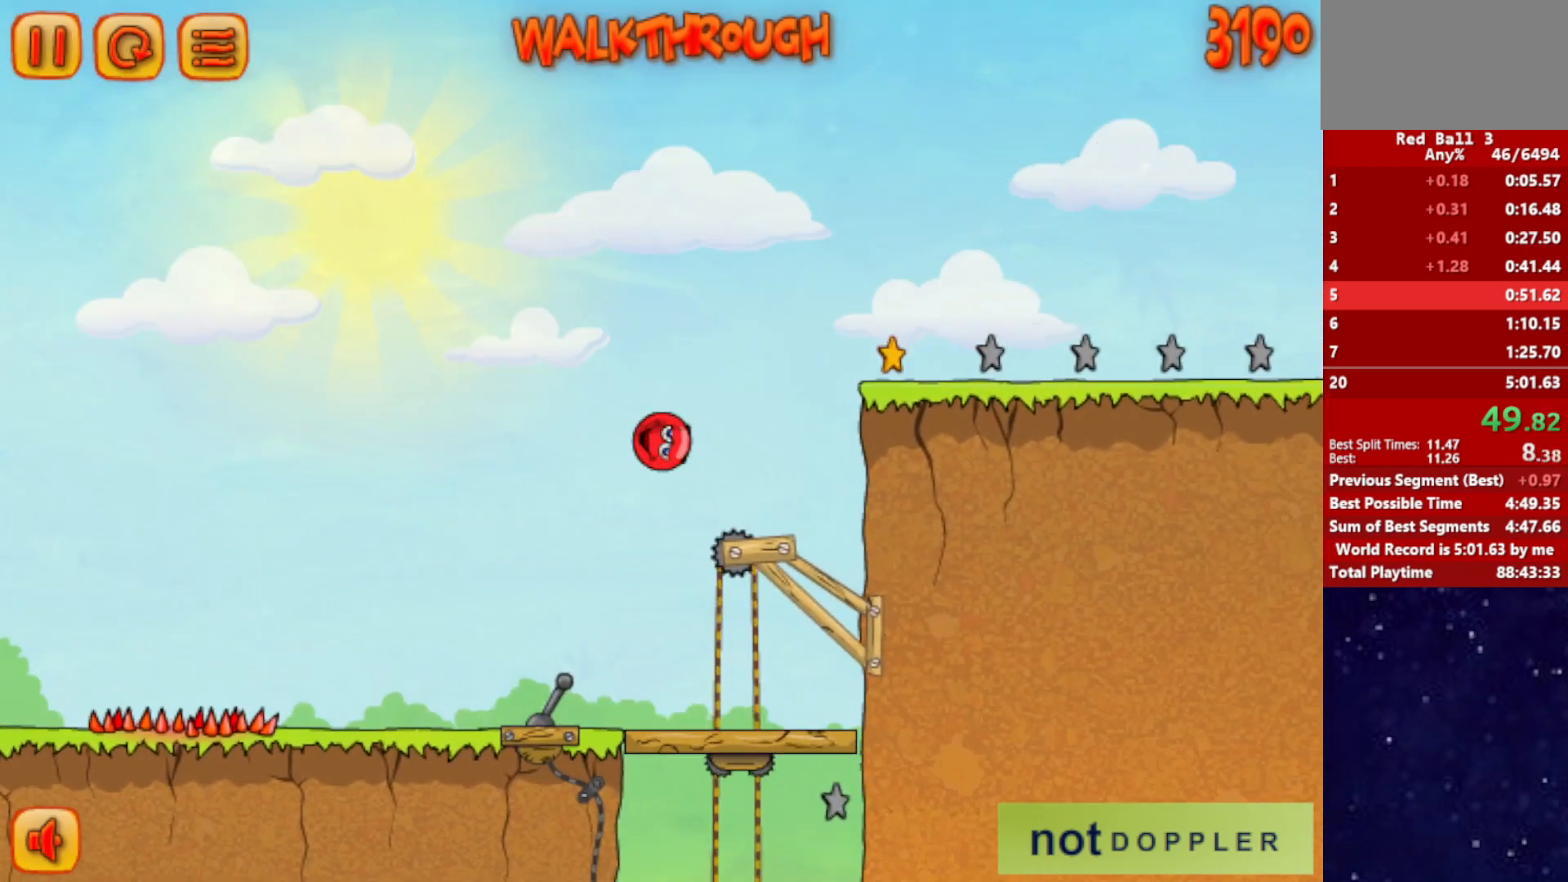
{"keys": ["right"], "events": [[34, "up", "up"], [150, "up", "down"], [234, "up", "up"]]}
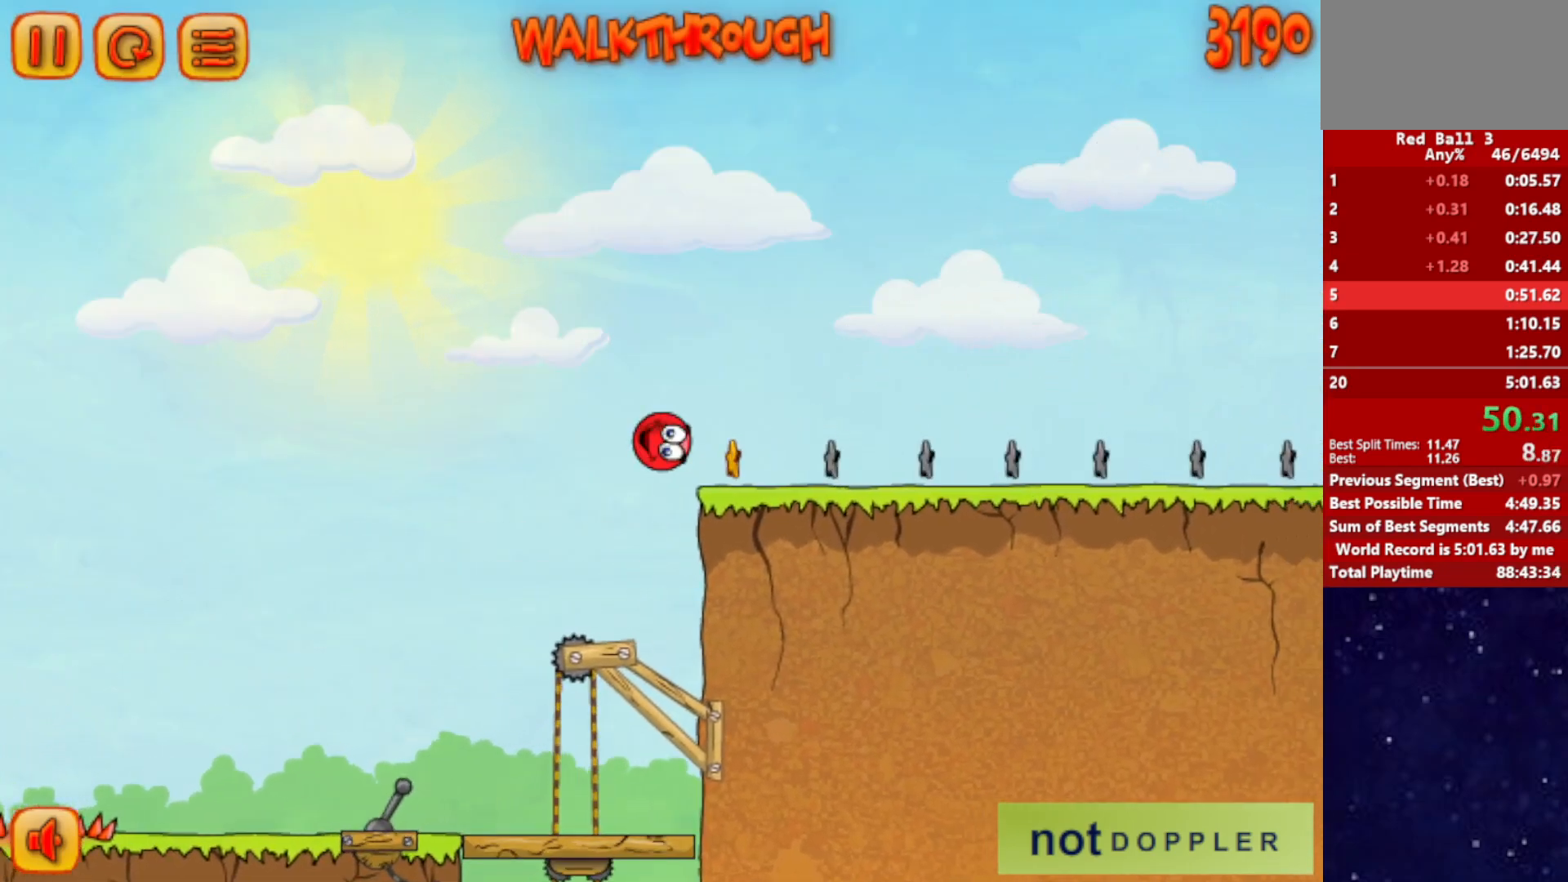
{"keys": ["right", "up"], "events": [[300, "up", "down"]]}
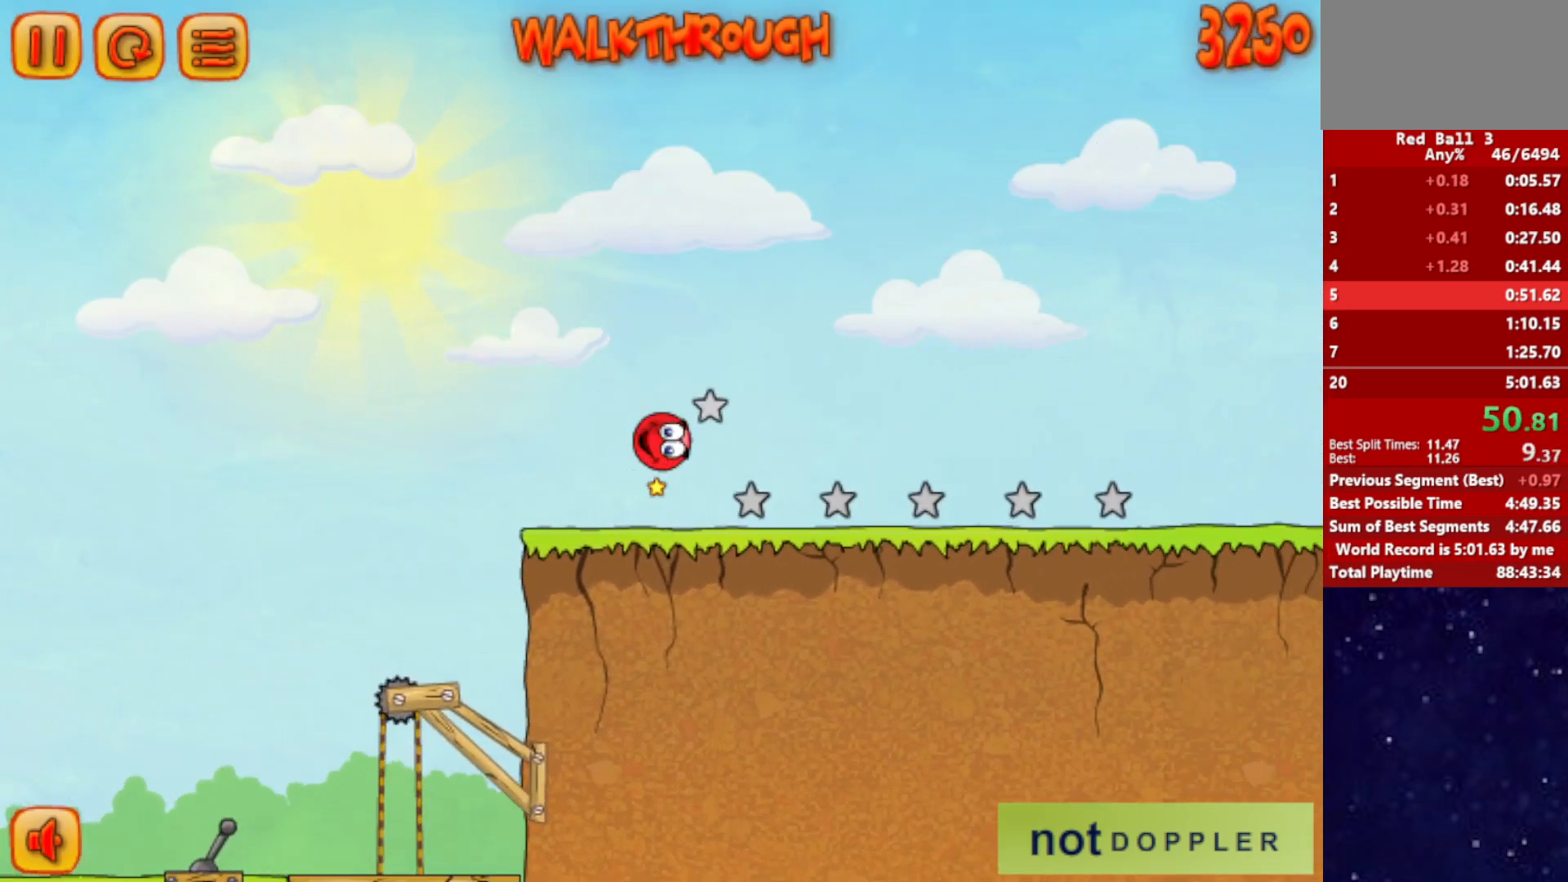
{"keys": ["right"], "events": [[150, "up", "up"], [217, "up", "down"], [267, "up", "up"]]}
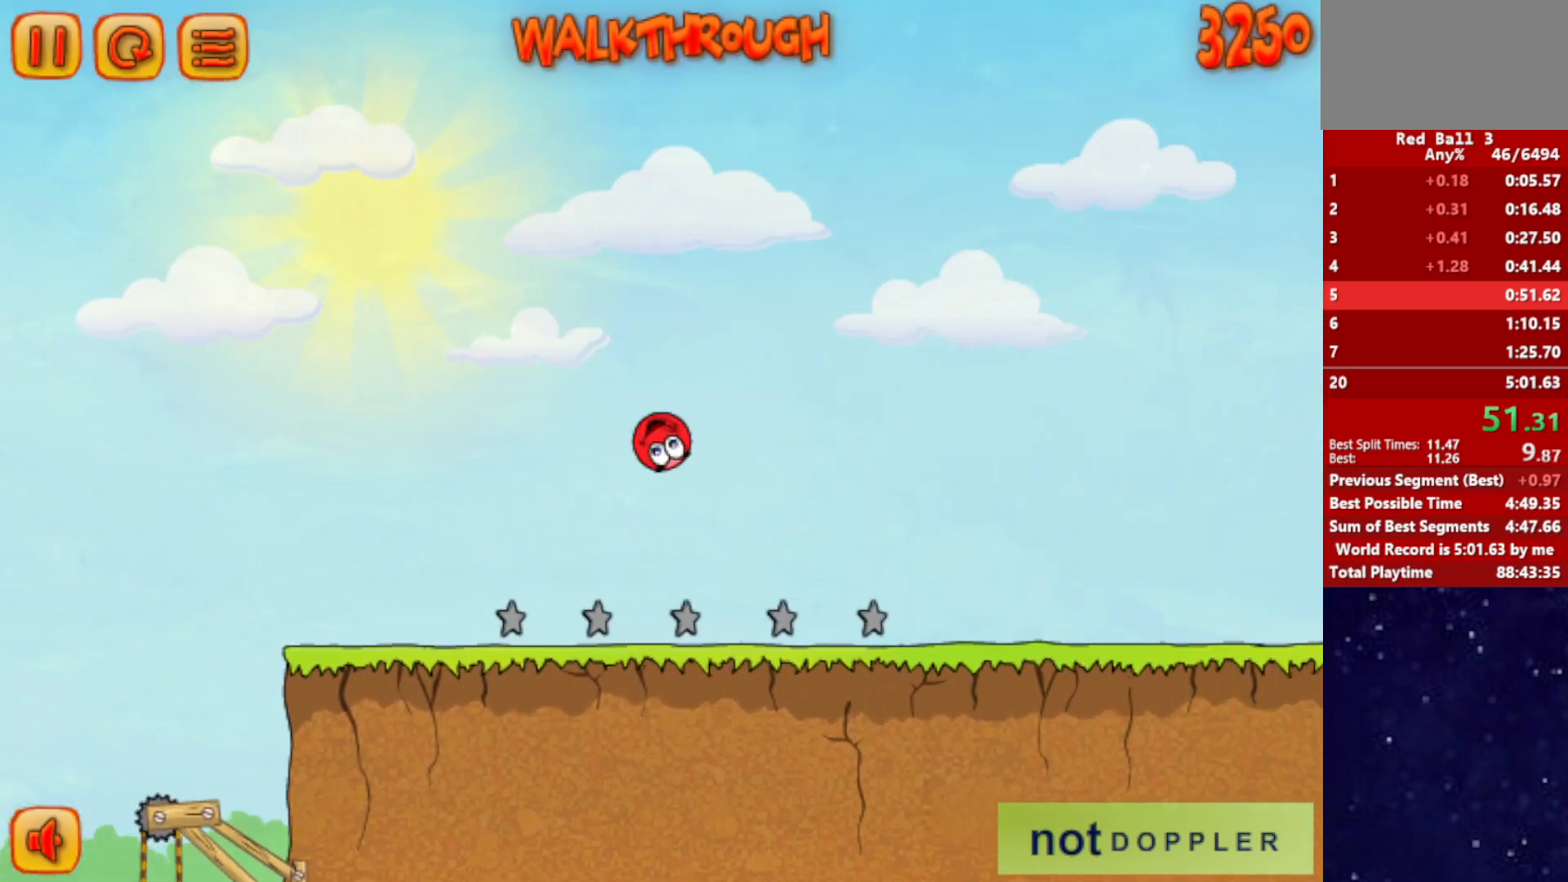
{"keys": ["right"], "events": []}
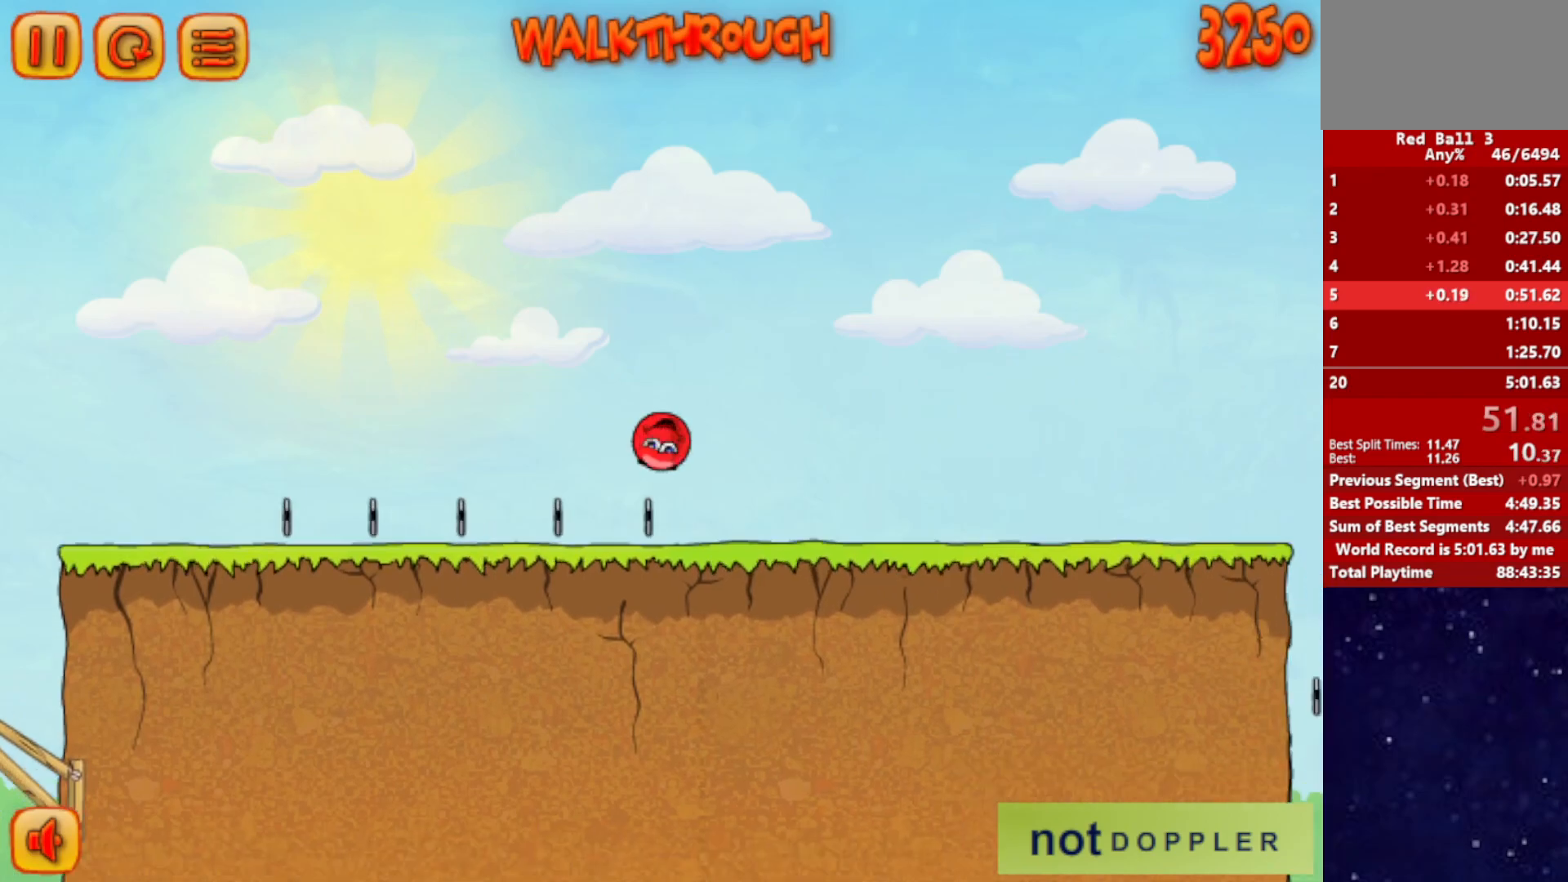
{"keys": ["right"], "events": []}
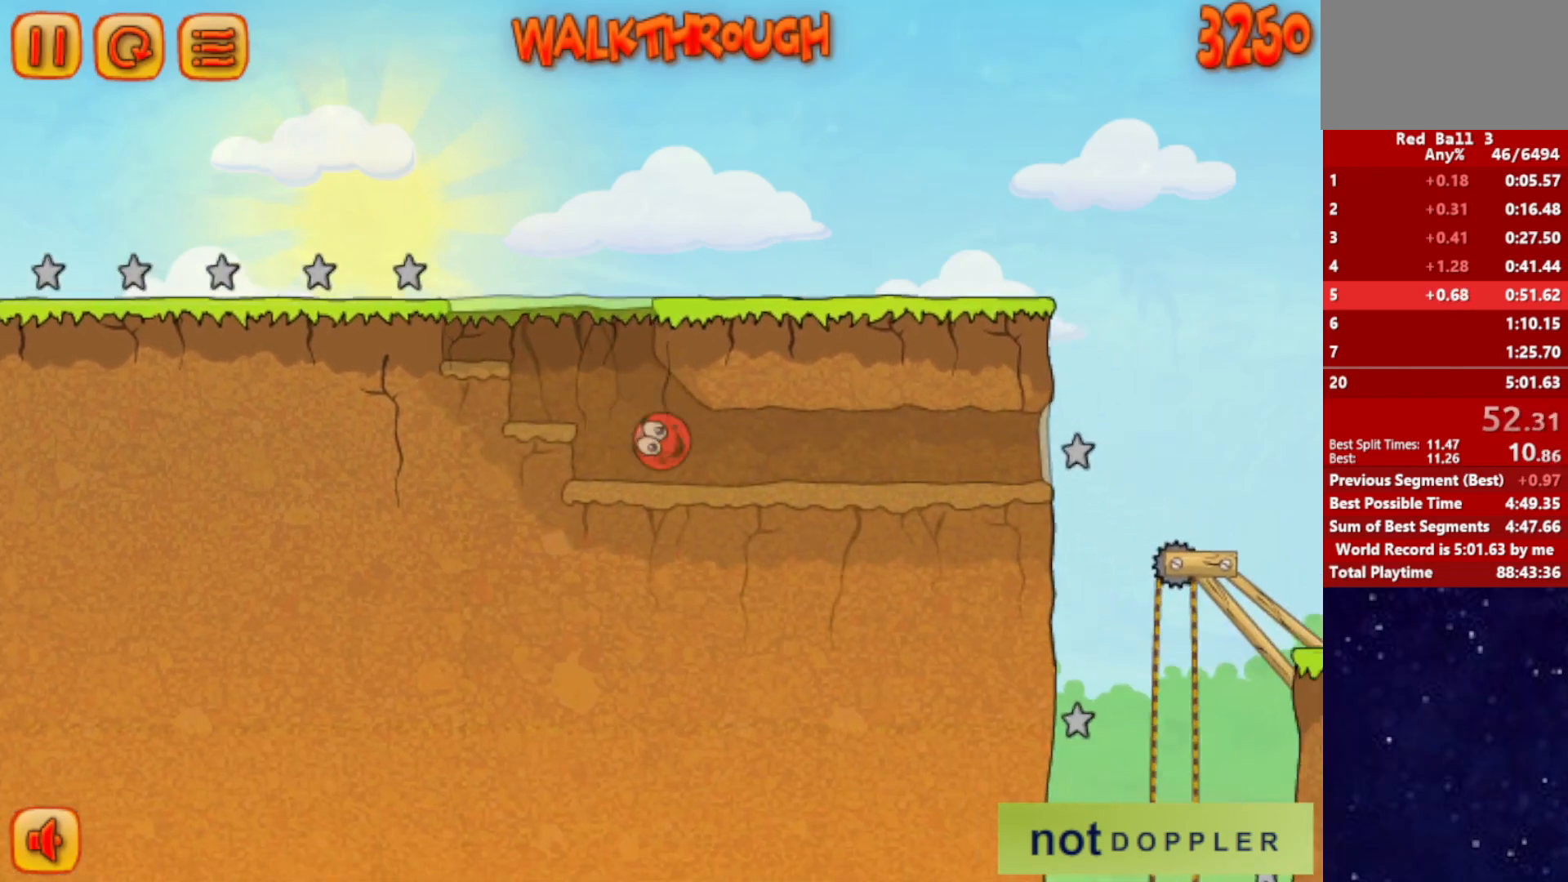
{"keys": ["right"], "events": []}
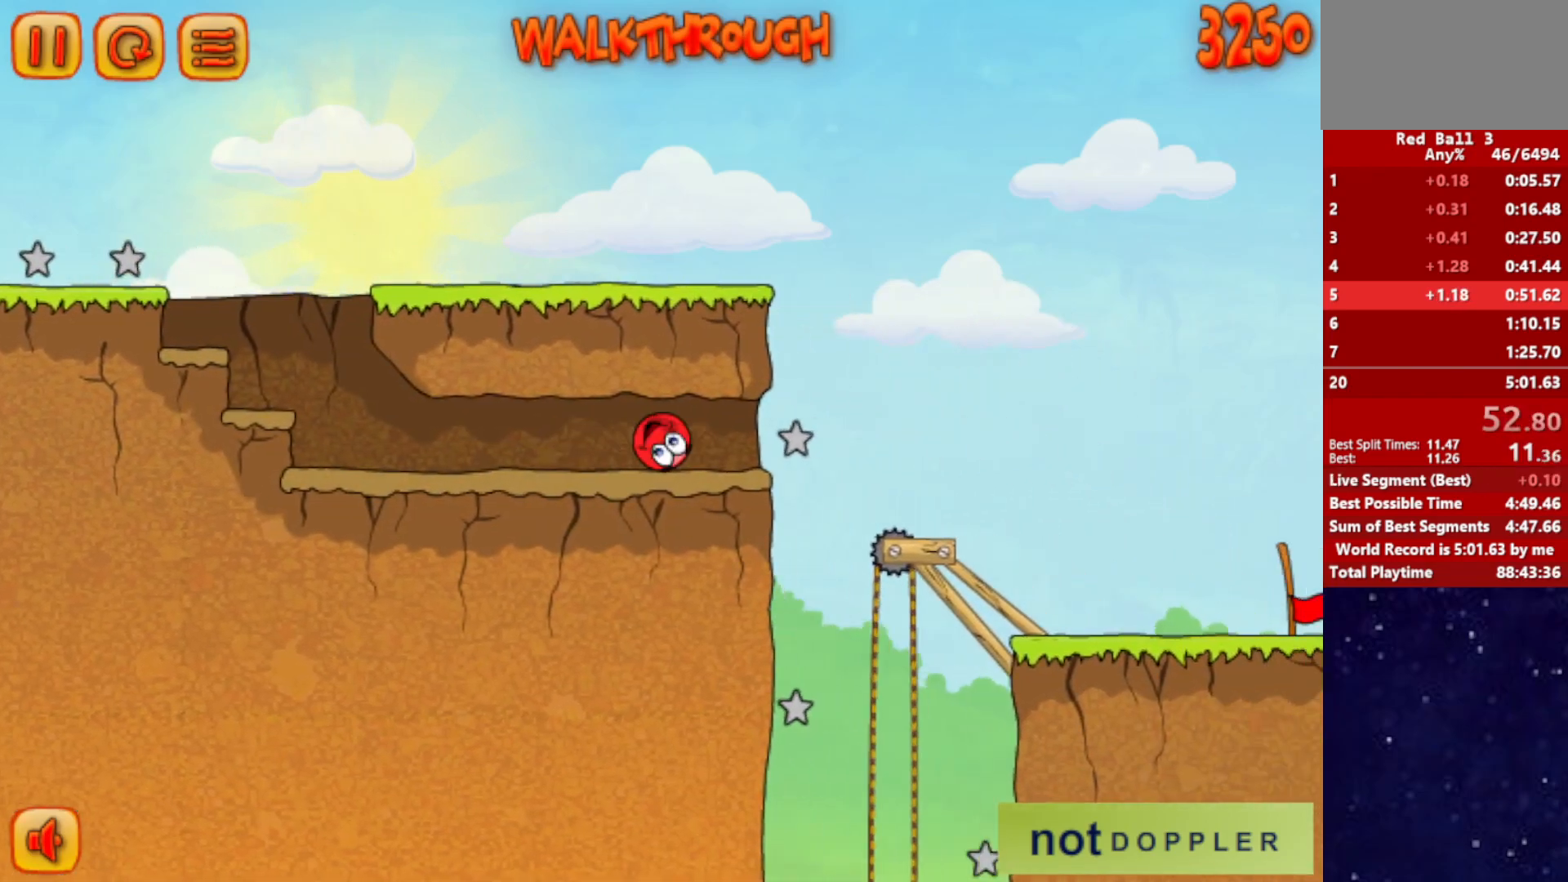
{"keys": ["right"], "events": []}
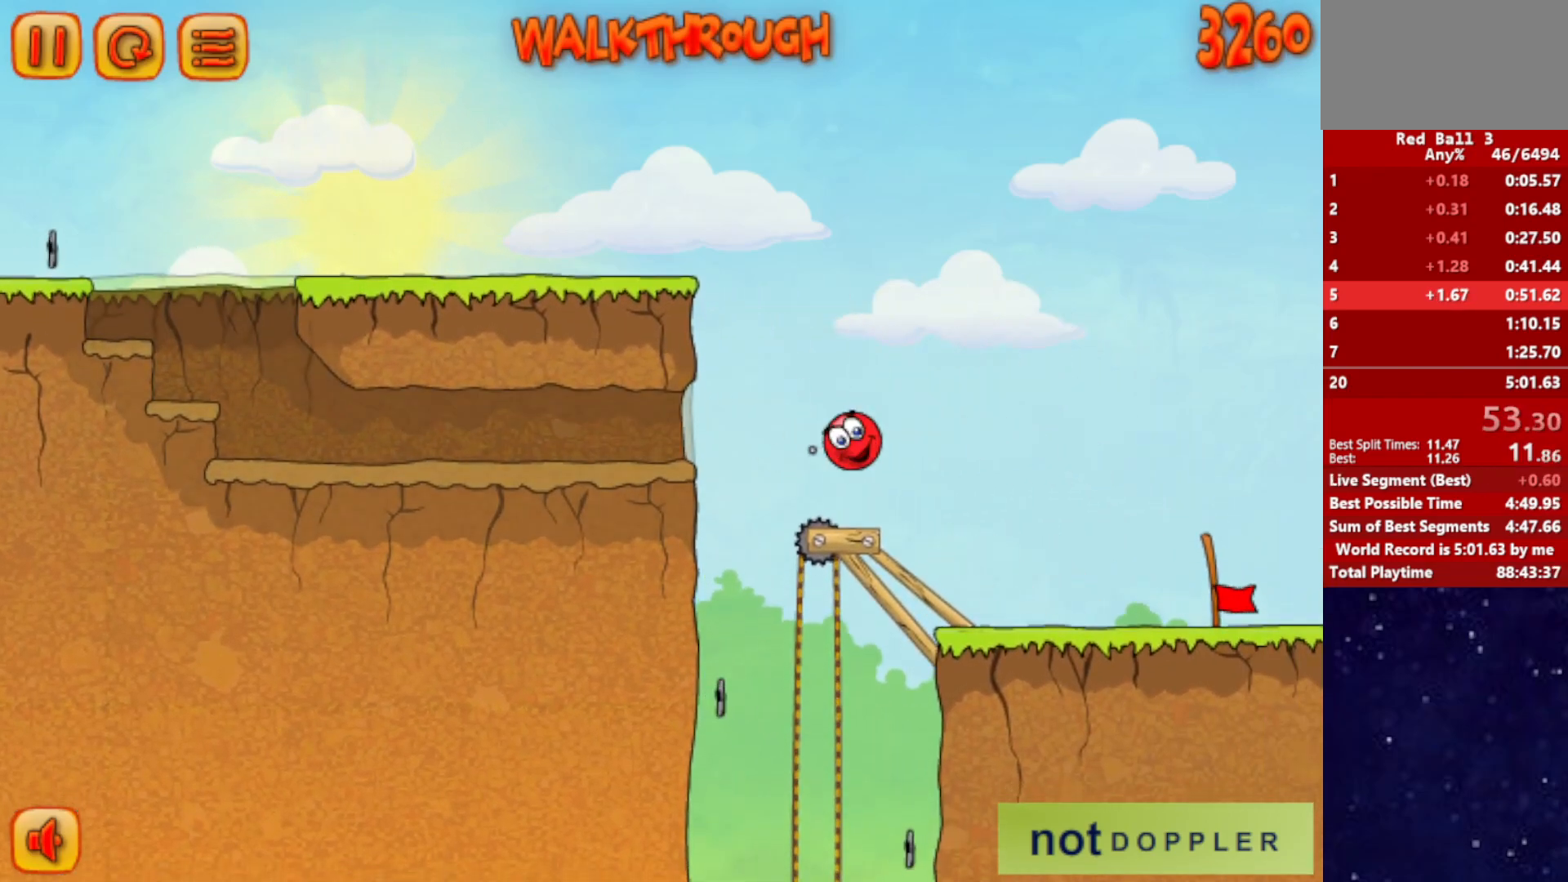
{"keys": ["right"], "events": []}
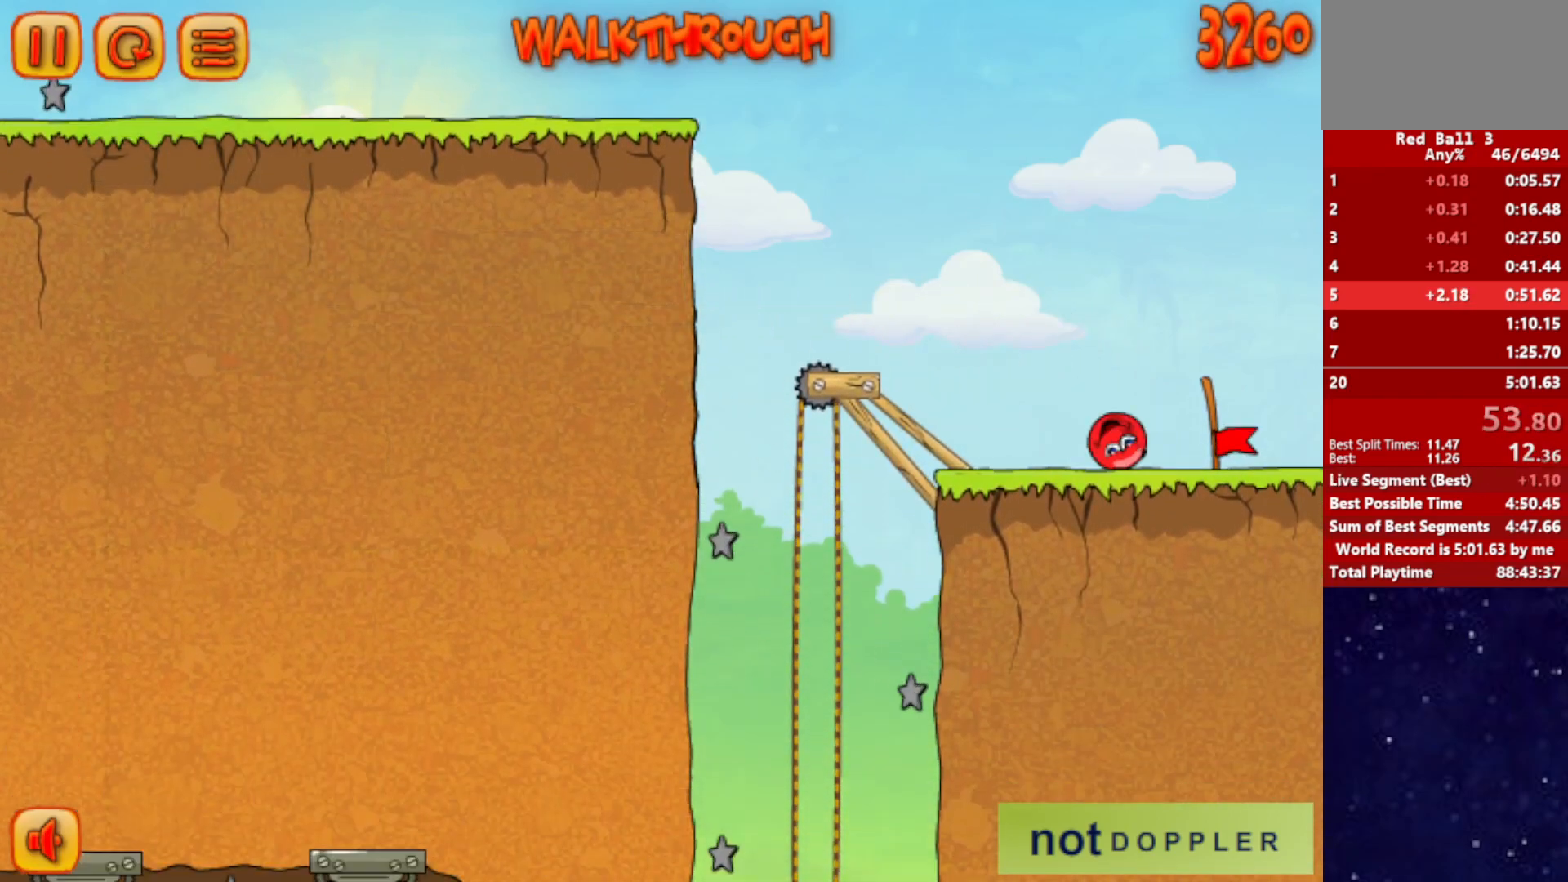
{"keys": [], "events": [[450, "right", "up"]]}
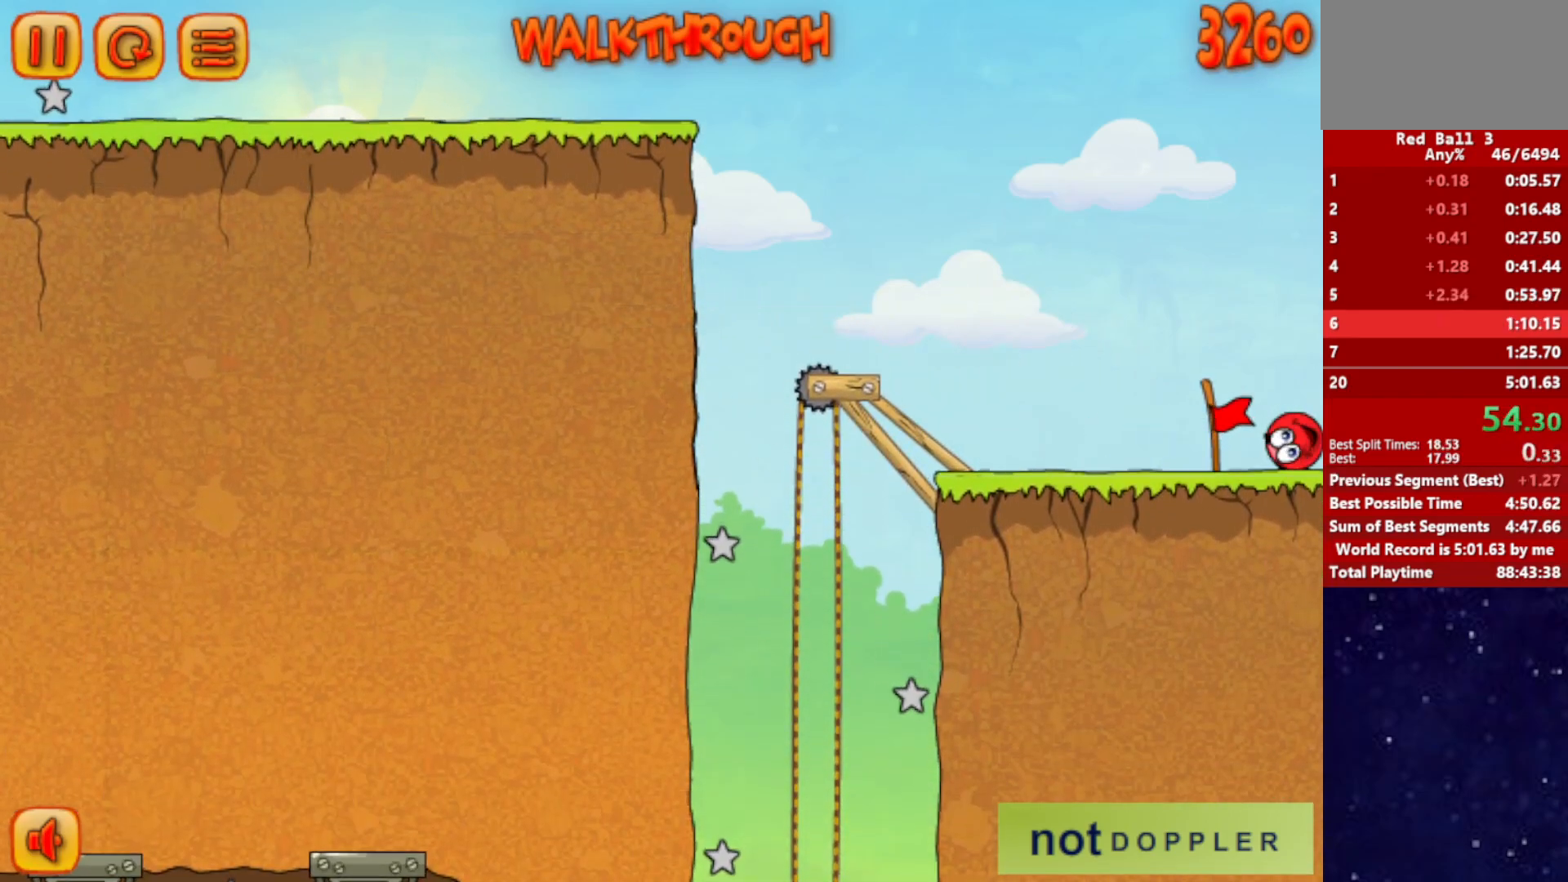
{"keys": ["right"], "events": [[34, "right", "down"]]}
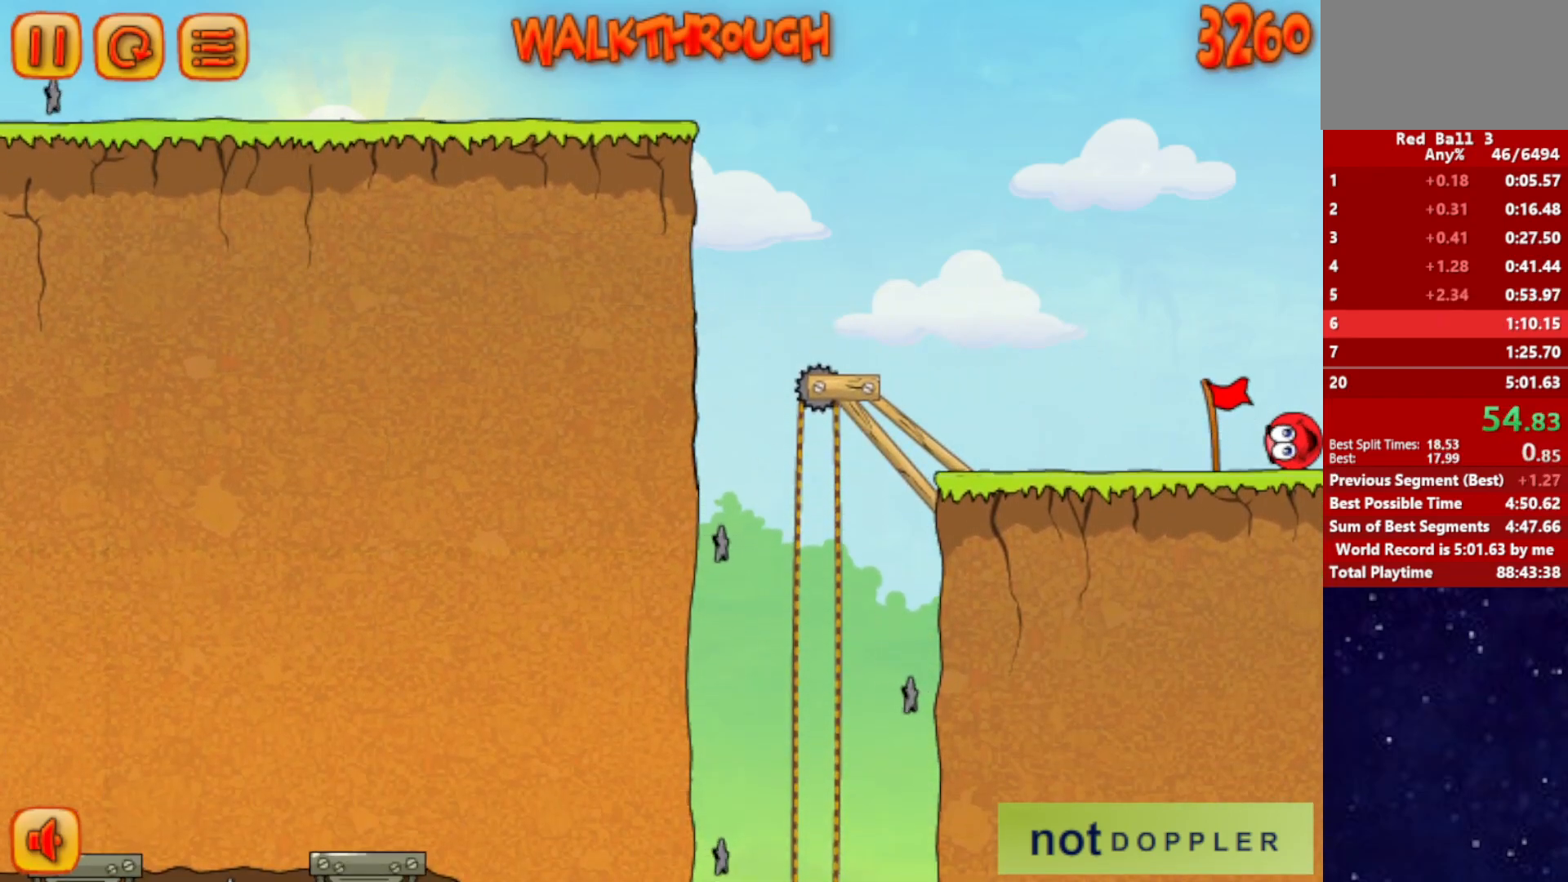
{"keys": ["right"], "events": []}
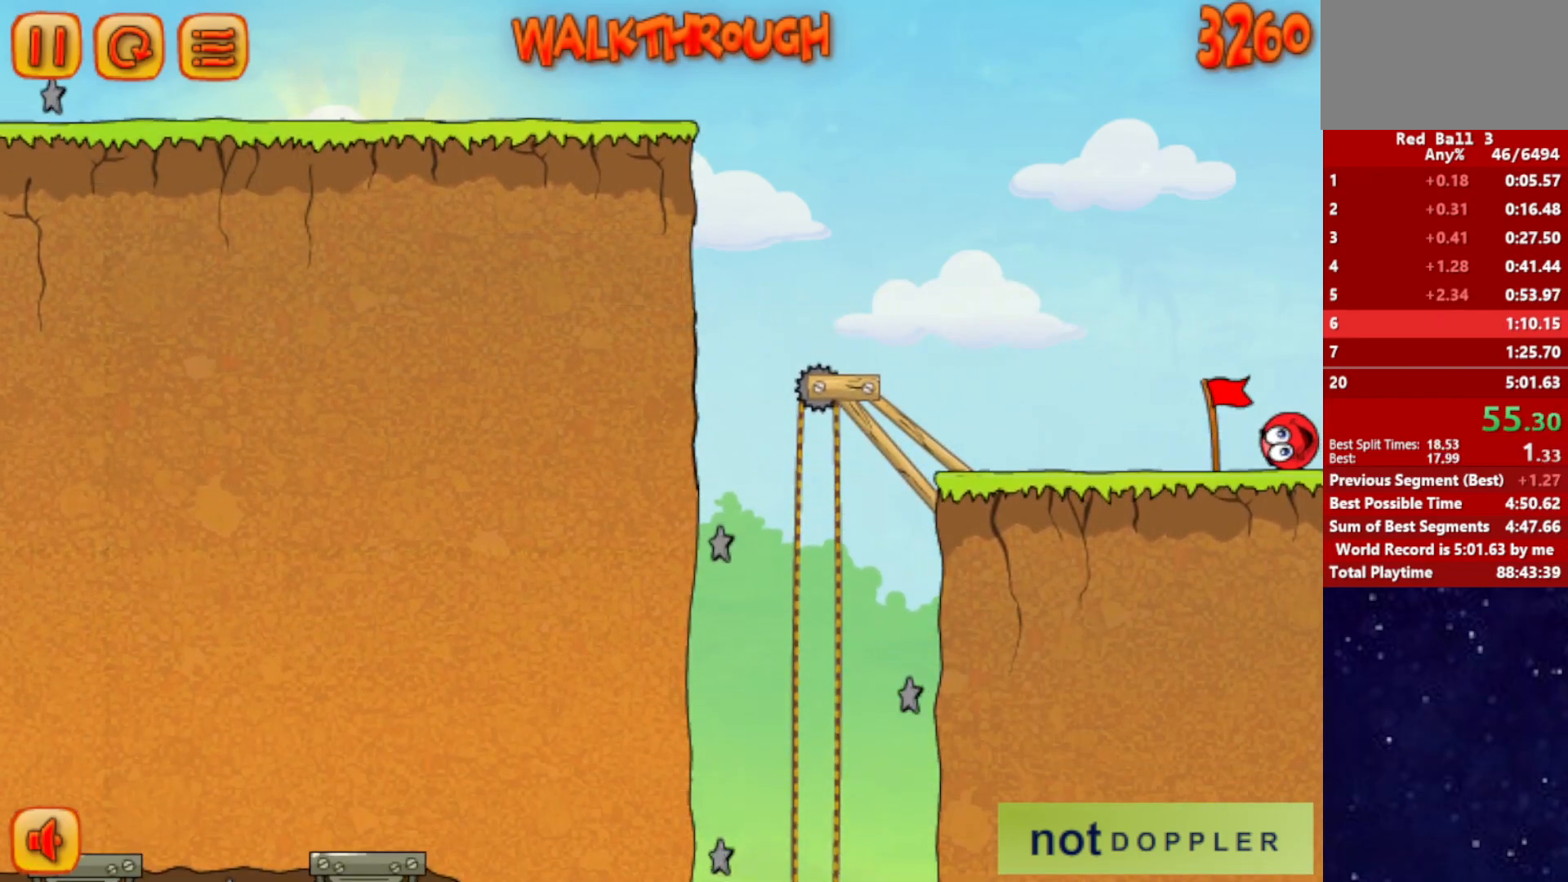
{"keys": ["right"], "events": []}